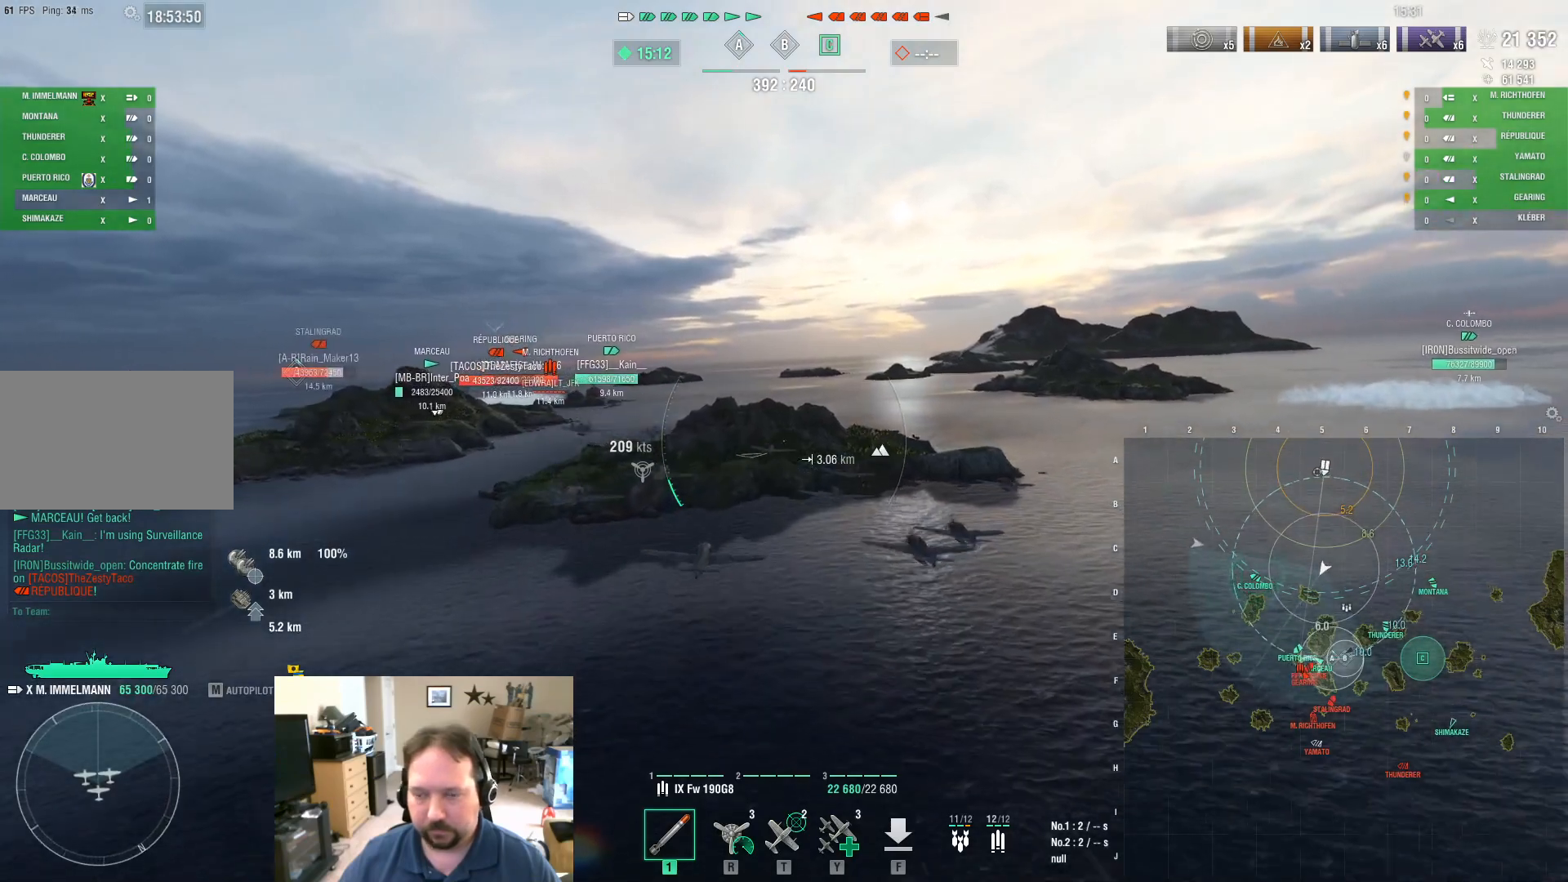
Gameplay with keyboard and mouse; each line is a JSON object with the keys and mouse buttons held at the frame after it. "events" lists presses ("down") and releases ("up") of "1", "2", "3", "4", "5", "a", "alt", "c", "caps_lock", "ctrl", "d", "e", "f", "g", "q", "r", "s", "shift", "space", "t", "tab", "v", "w", "x", "z", "mouse_left", "mouse_wheel" and "mouse_right" between this image and that frame as [ms after this image, input, new state], when the widget could be followed in between. "mouse_left", "mouse_wheel", "mouse_right" = the "left", "wheel", "right" buttons of the "mouse" list. No other keys are recorded. "wheel" means that the mouse wheel is clicked or scrolled. "mouse_move" is the direction in which the mouse moves at that frame (one of eight, or "still"), when it could be read.
{"keys": ["w"], "mouse": [], "mouse_move": "still", "events": []}
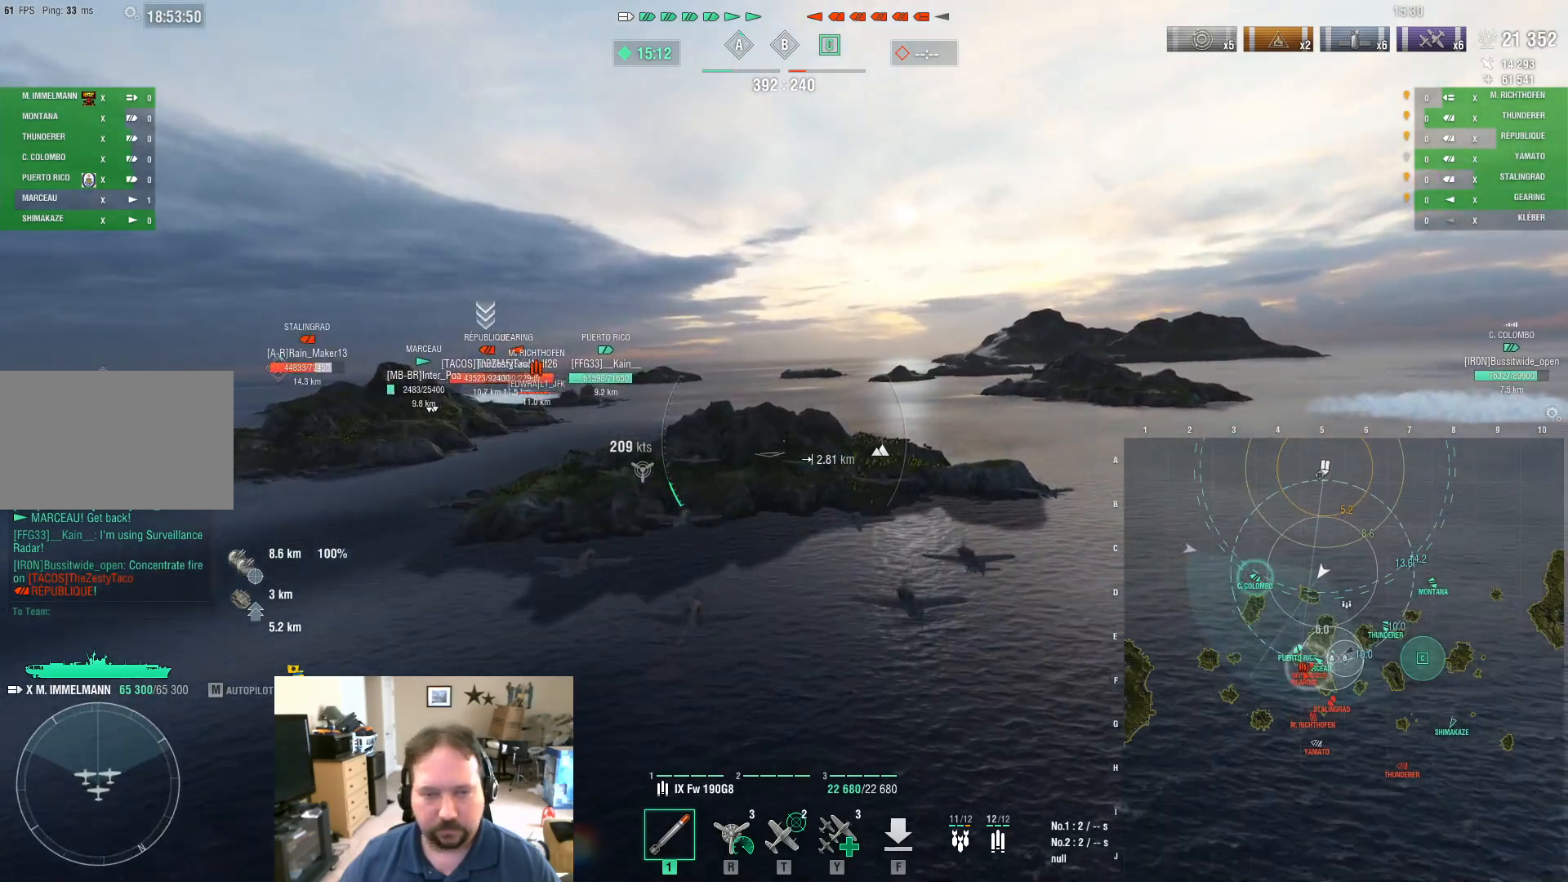
{"keys": ["ctrl", "w"], "mouse": [], "mouse_move": "left", "events": [[67, "ctrl", "down"]]}
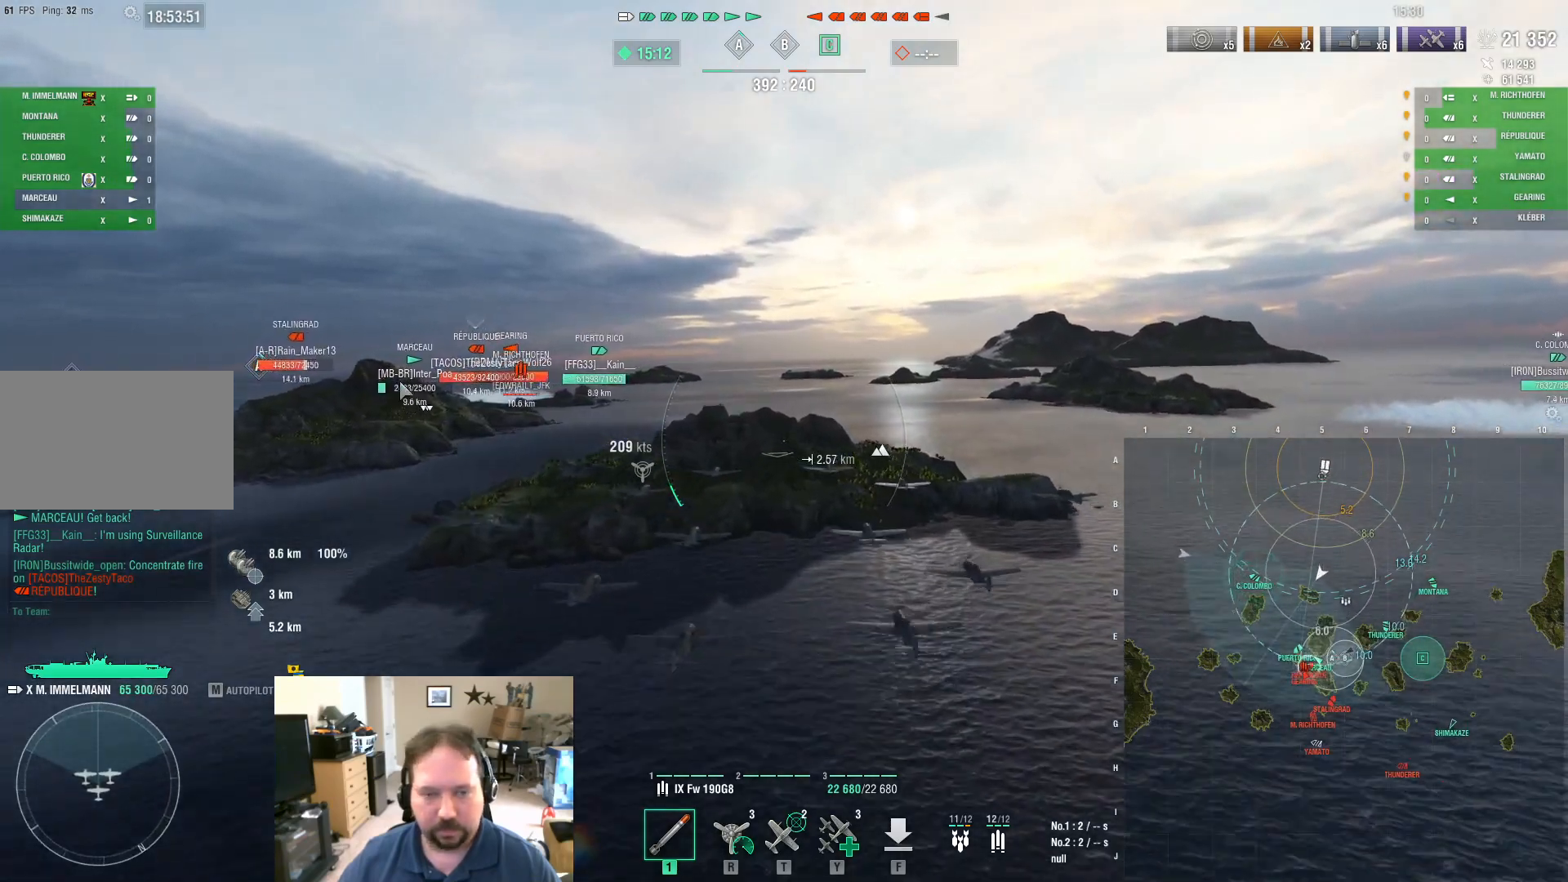
{"keys": ["ctrl", "w"], "mouse": [], "mouse_move": "right", "events": []}
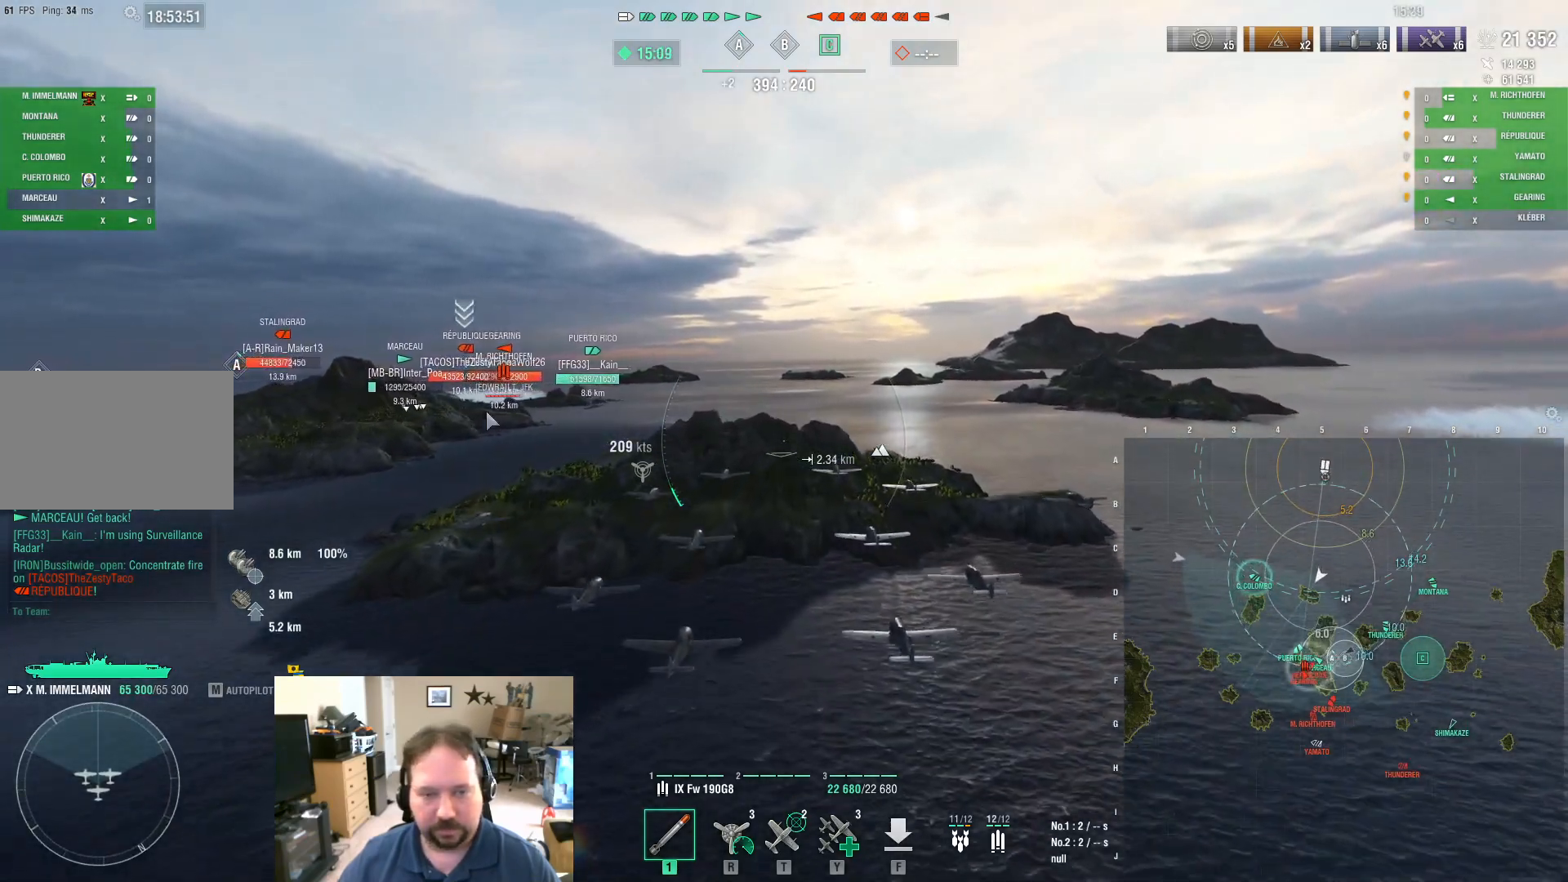
{"keys": ["ctrl", "w"], "mouse": [], "mouse_move": "still", "events": []}
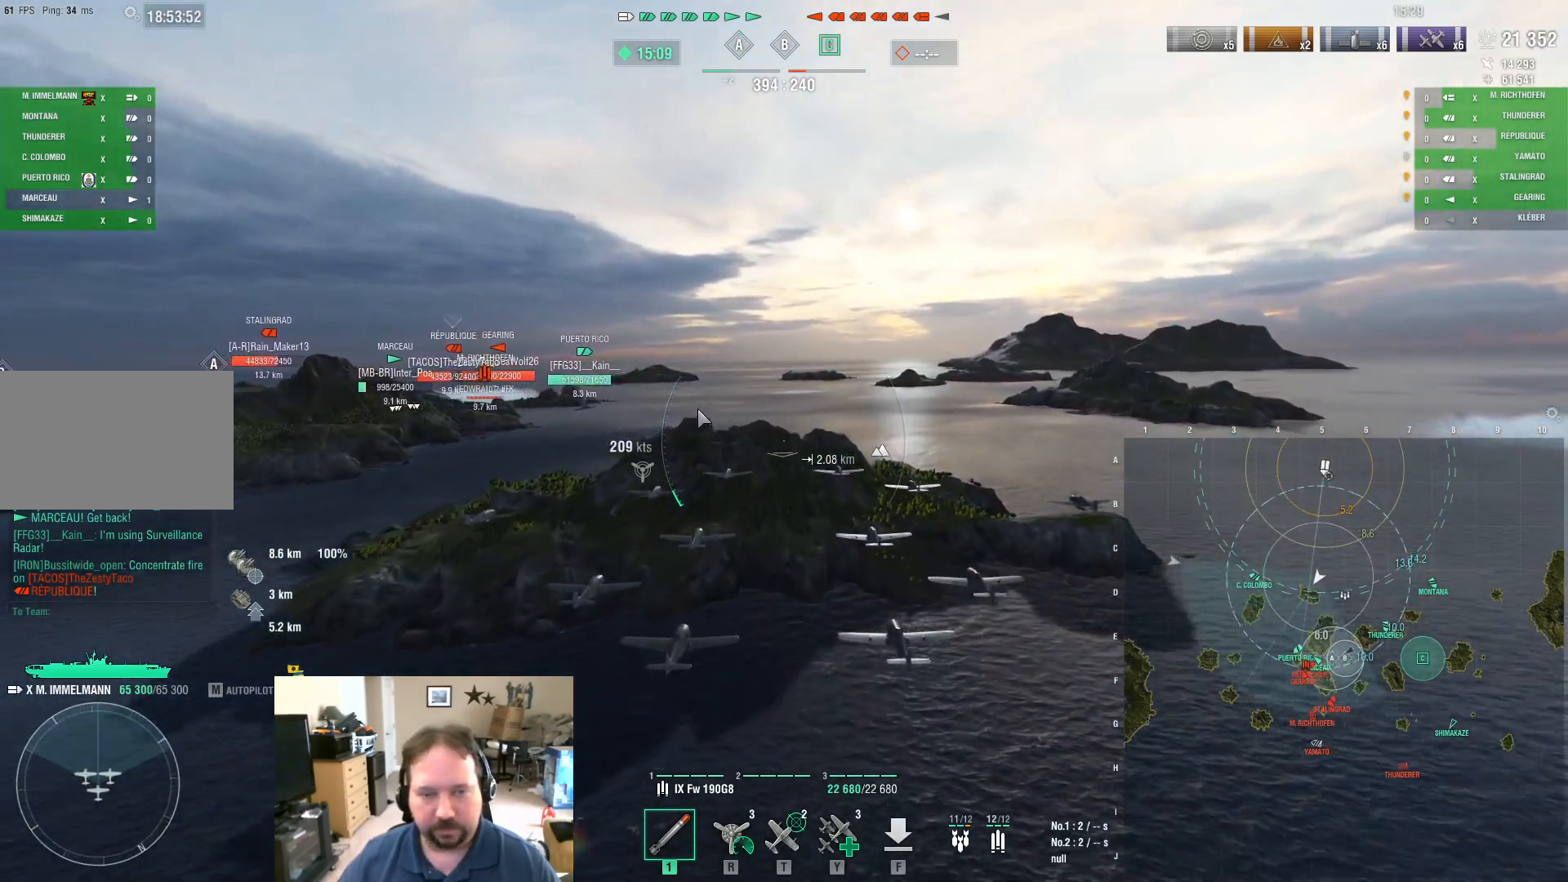
{"keys": ["ctrl", "w"], "mouse": [], "mouse_move": "still", "events": []}
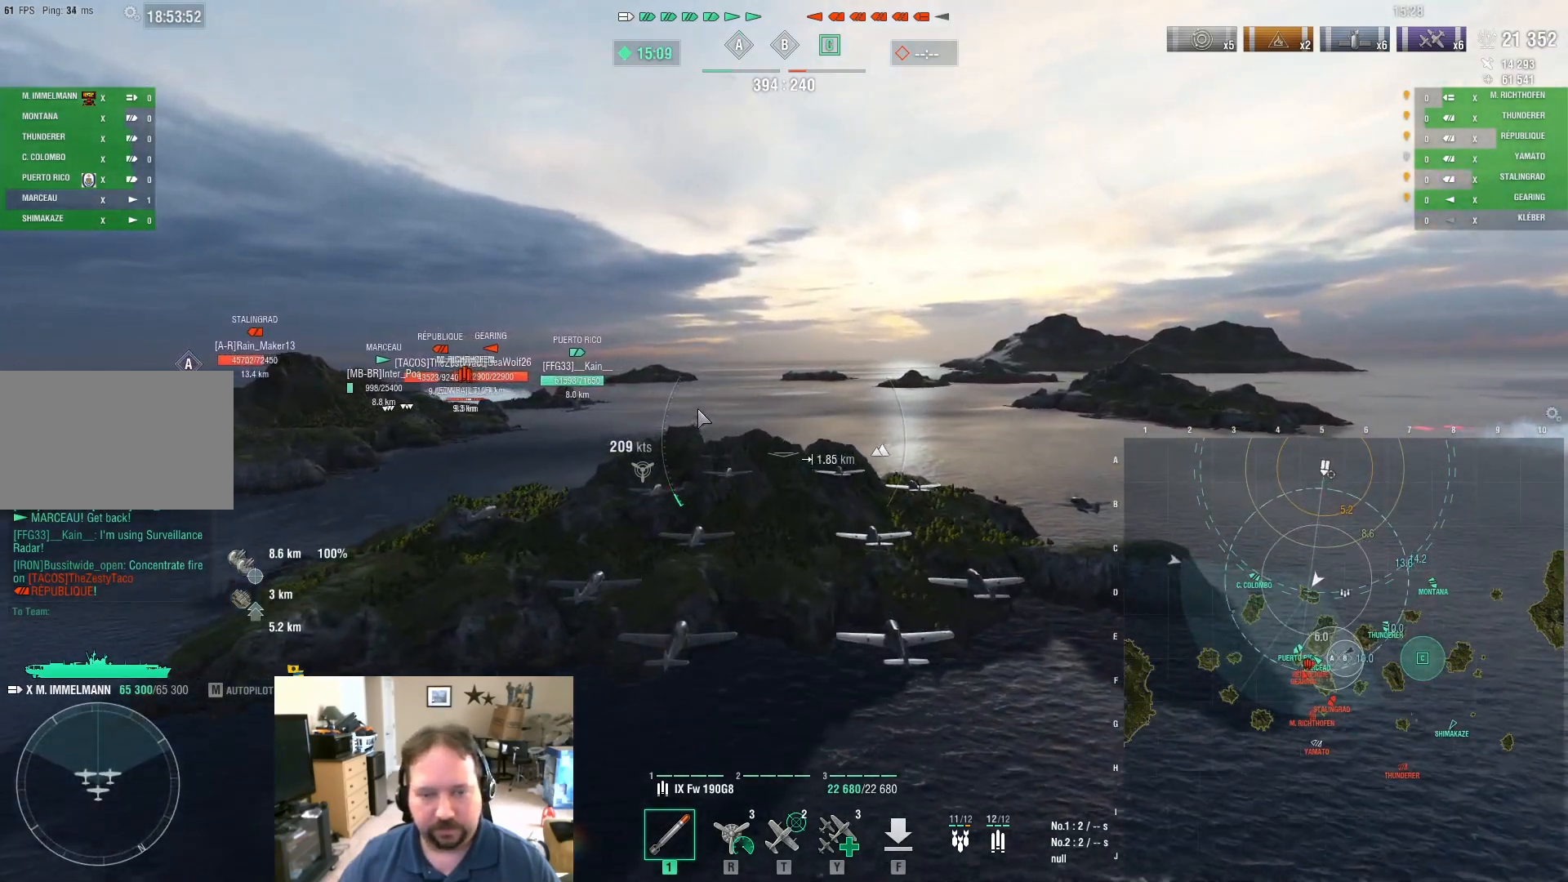
{"keys": ["ctrl", "w"], "mouse": [], "mouse_move": "still", "events": []}
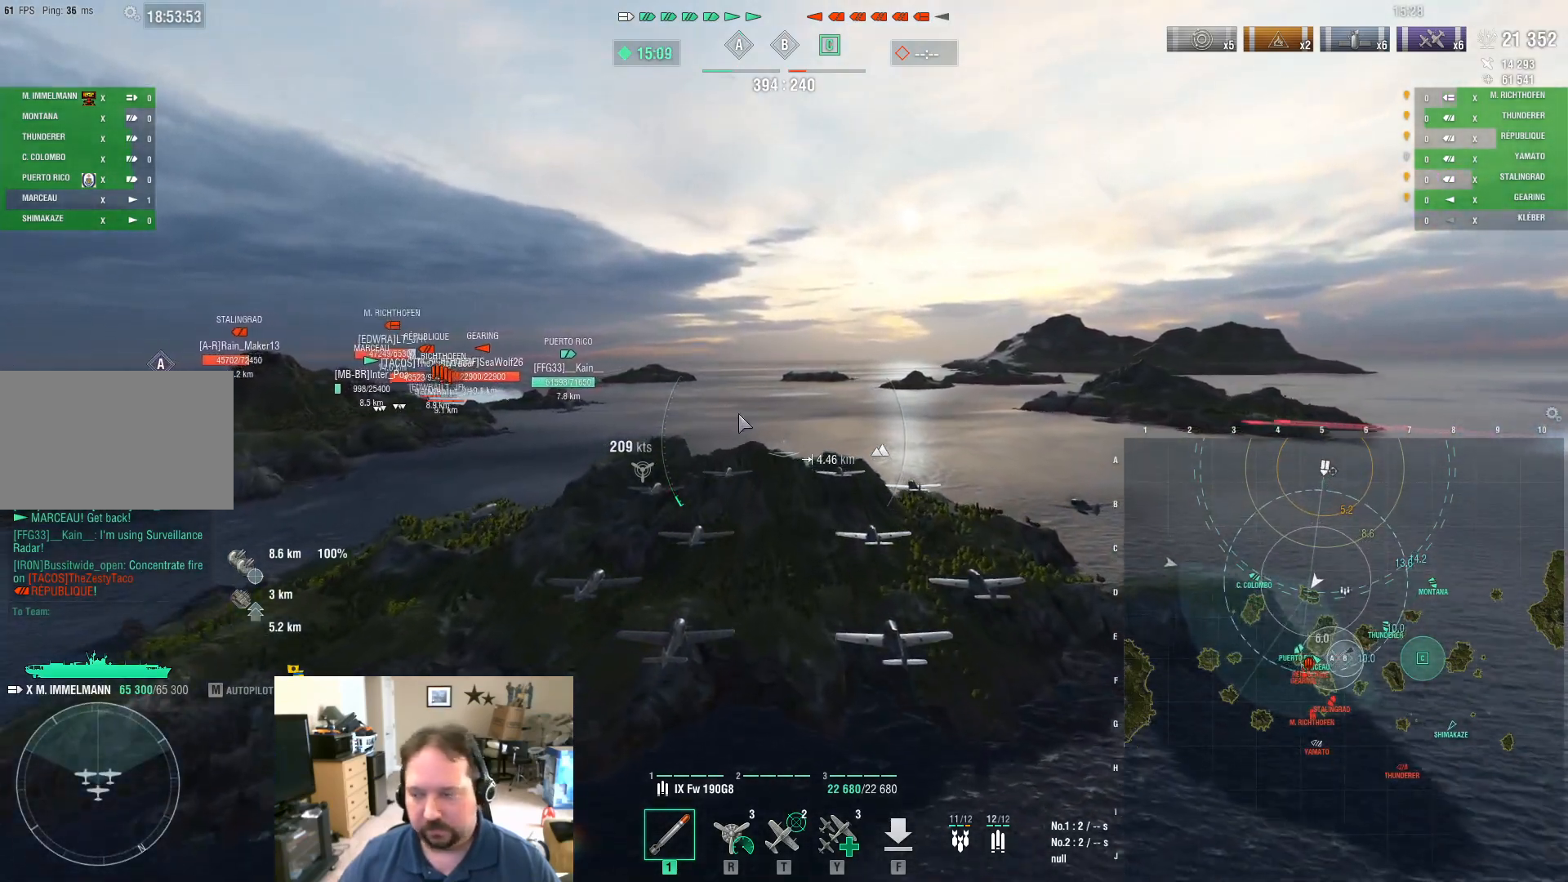
{"keys": ["d", "w"], "mouse": [], "mouse_move": "still", "events": [[100, "ctrl", "up"], [467, "d", "down"]]}
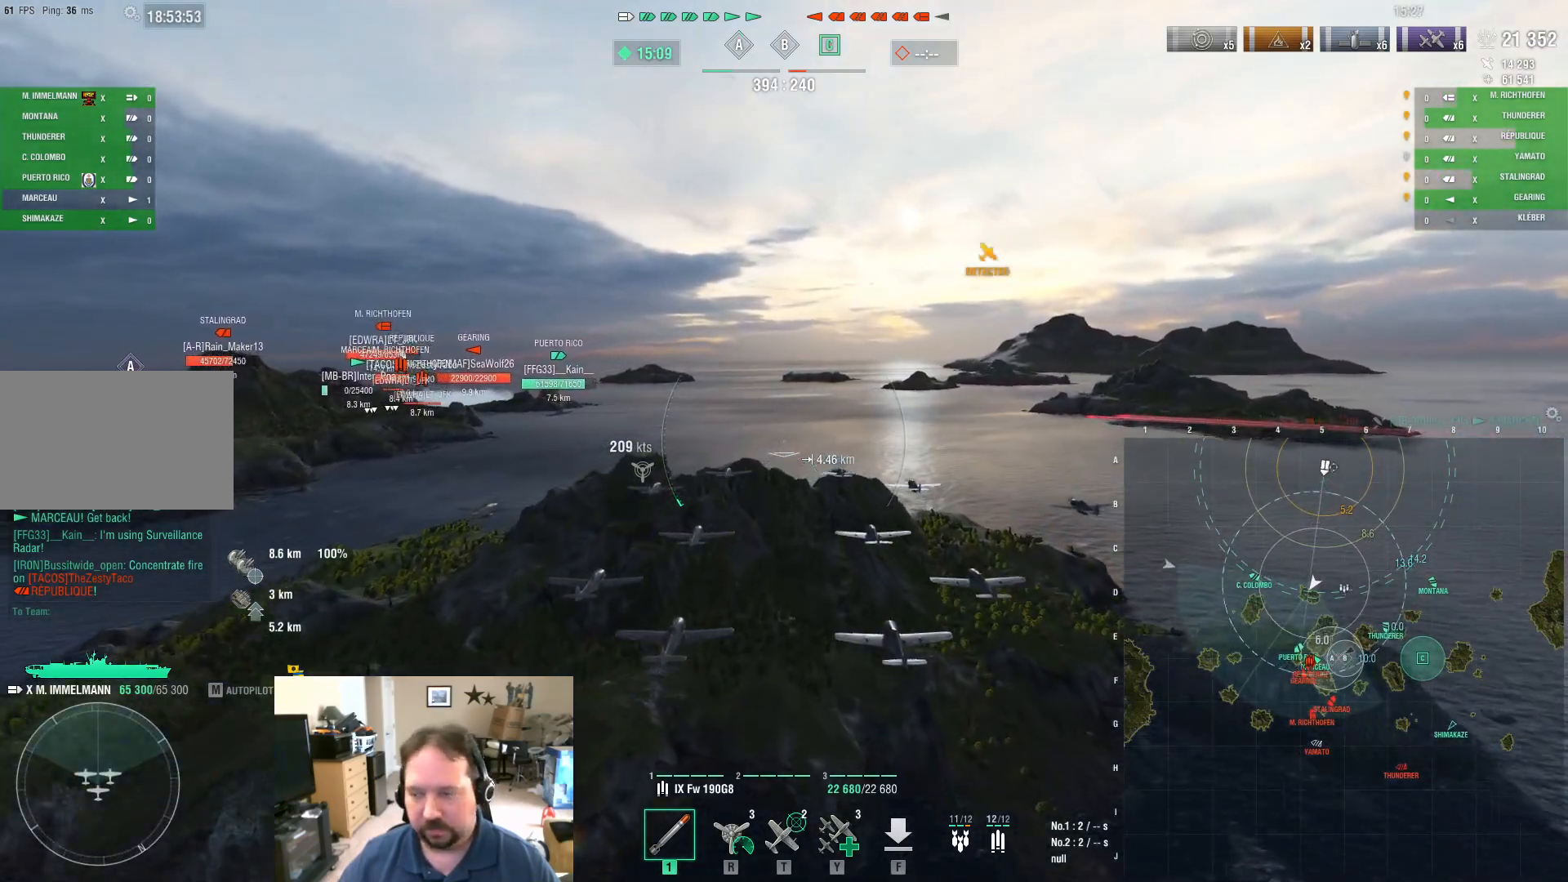
{"keys": ["d", "w"], "mouse": [], "mouse_move": "still", "events": []}
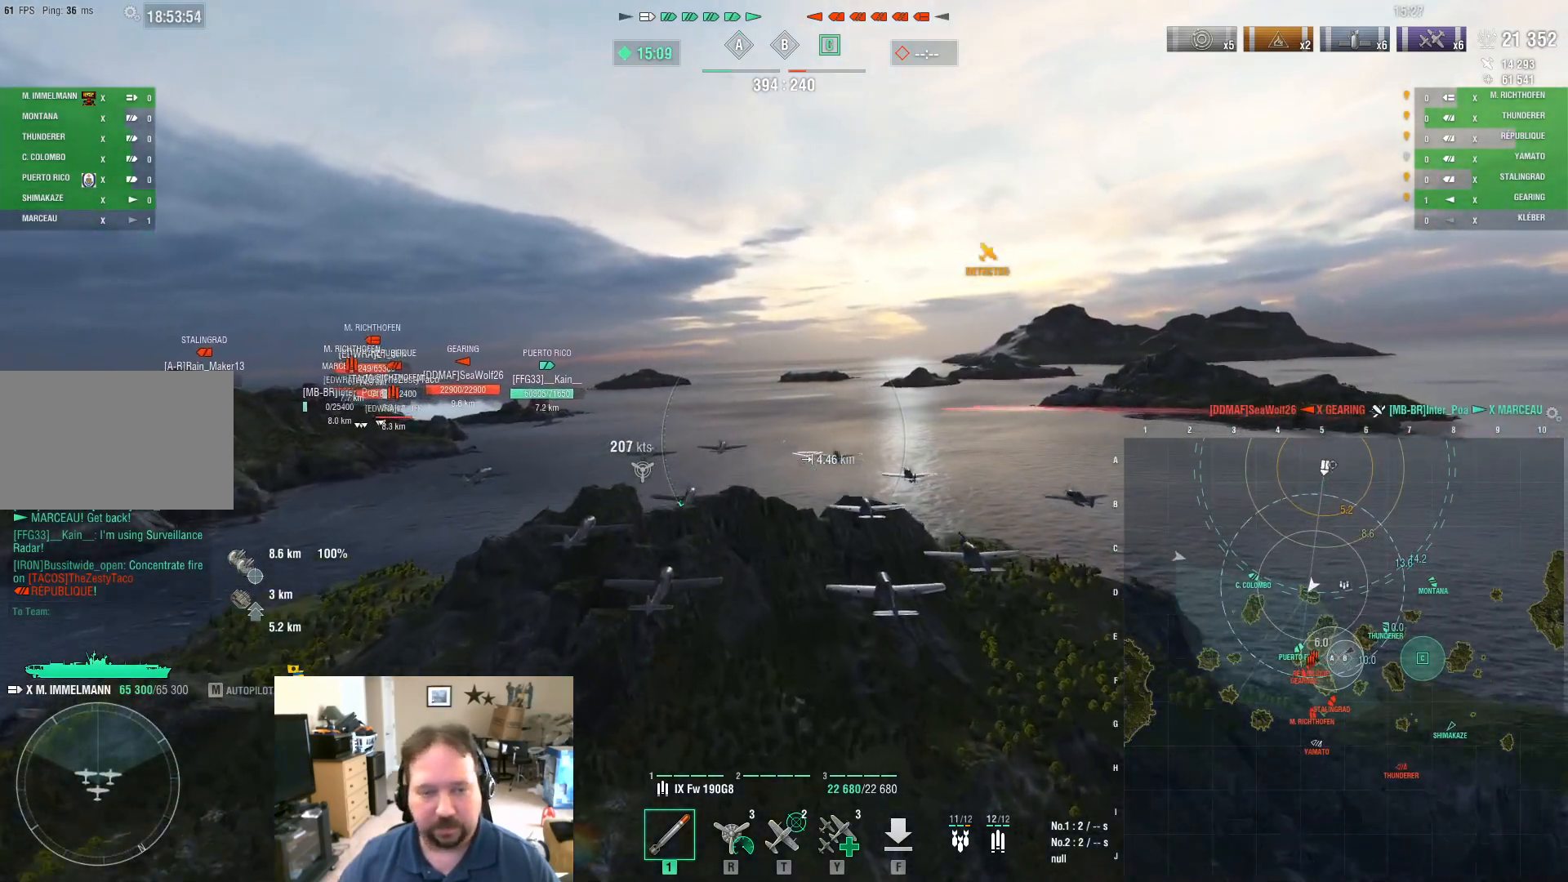
{"keys": ["w"], "mouse": [], "mouse_move": "still", "events": [[167, "d", "up"]]}
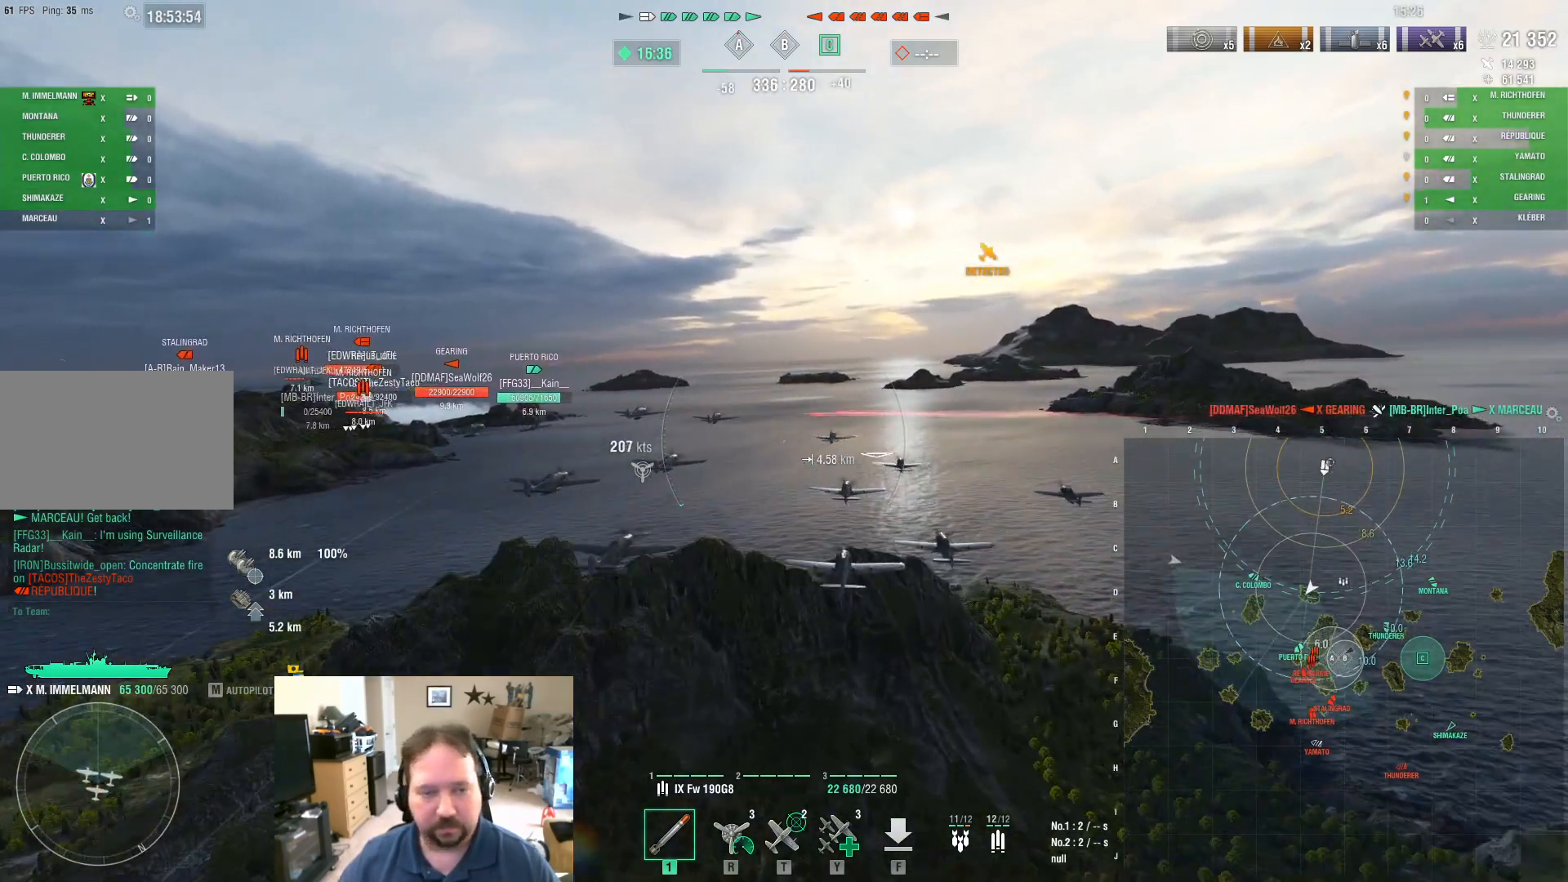
{"keys": ["d", "w"], "mouse": [], "mouse_move": "still", "events": [[418, "d", "down"]]}
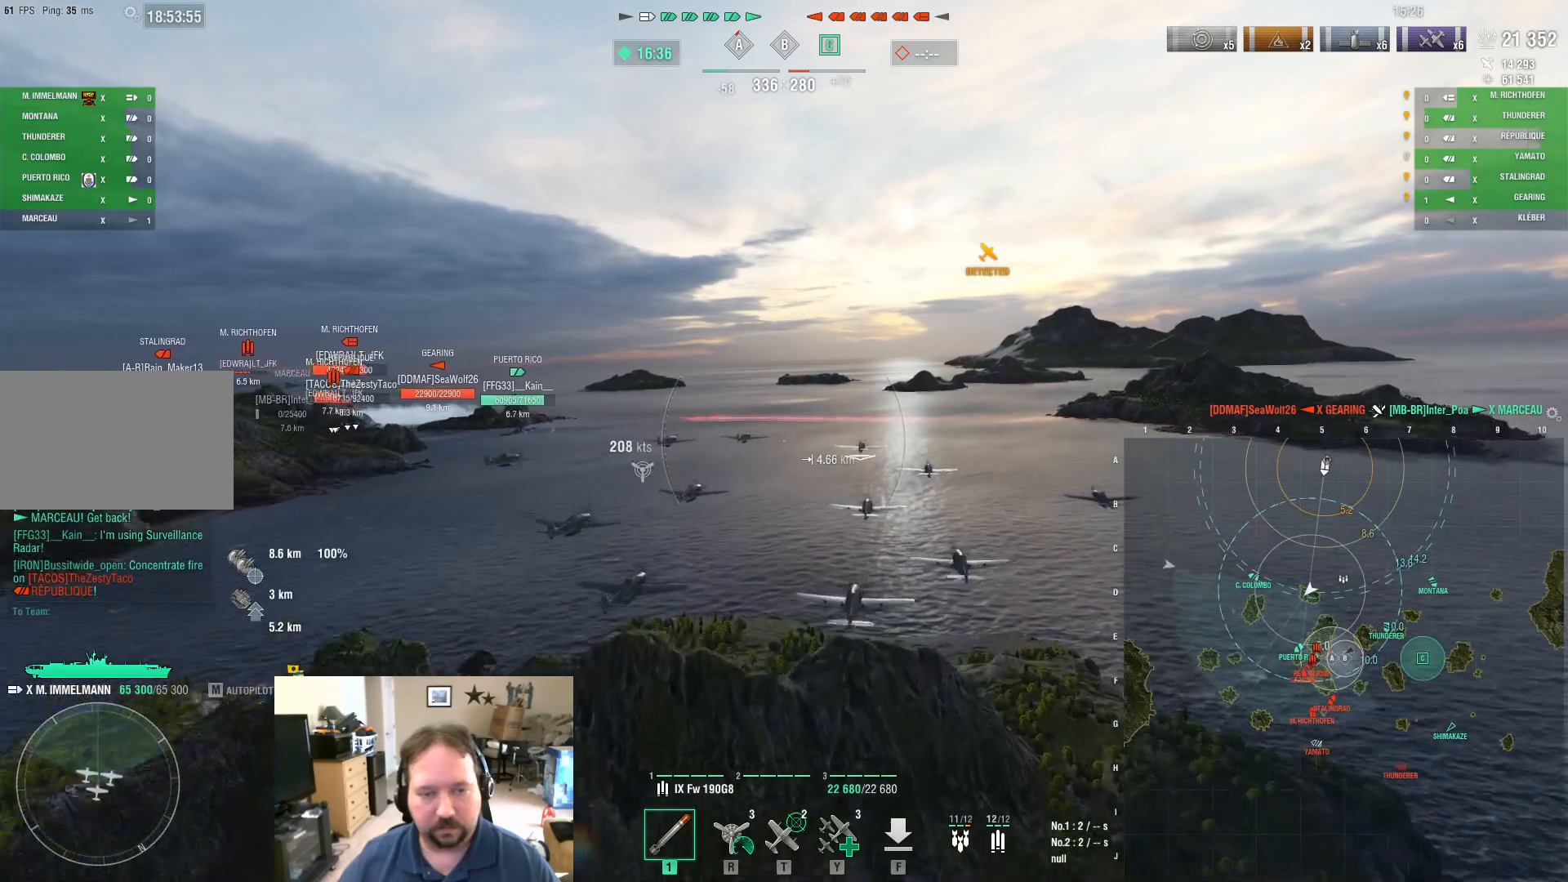
{"keys": ["ctrl", "w"], "mouse": [], "mouse_move": "left", "events": [[150, "d", "up"], [200, "ctrl", "down"]]}
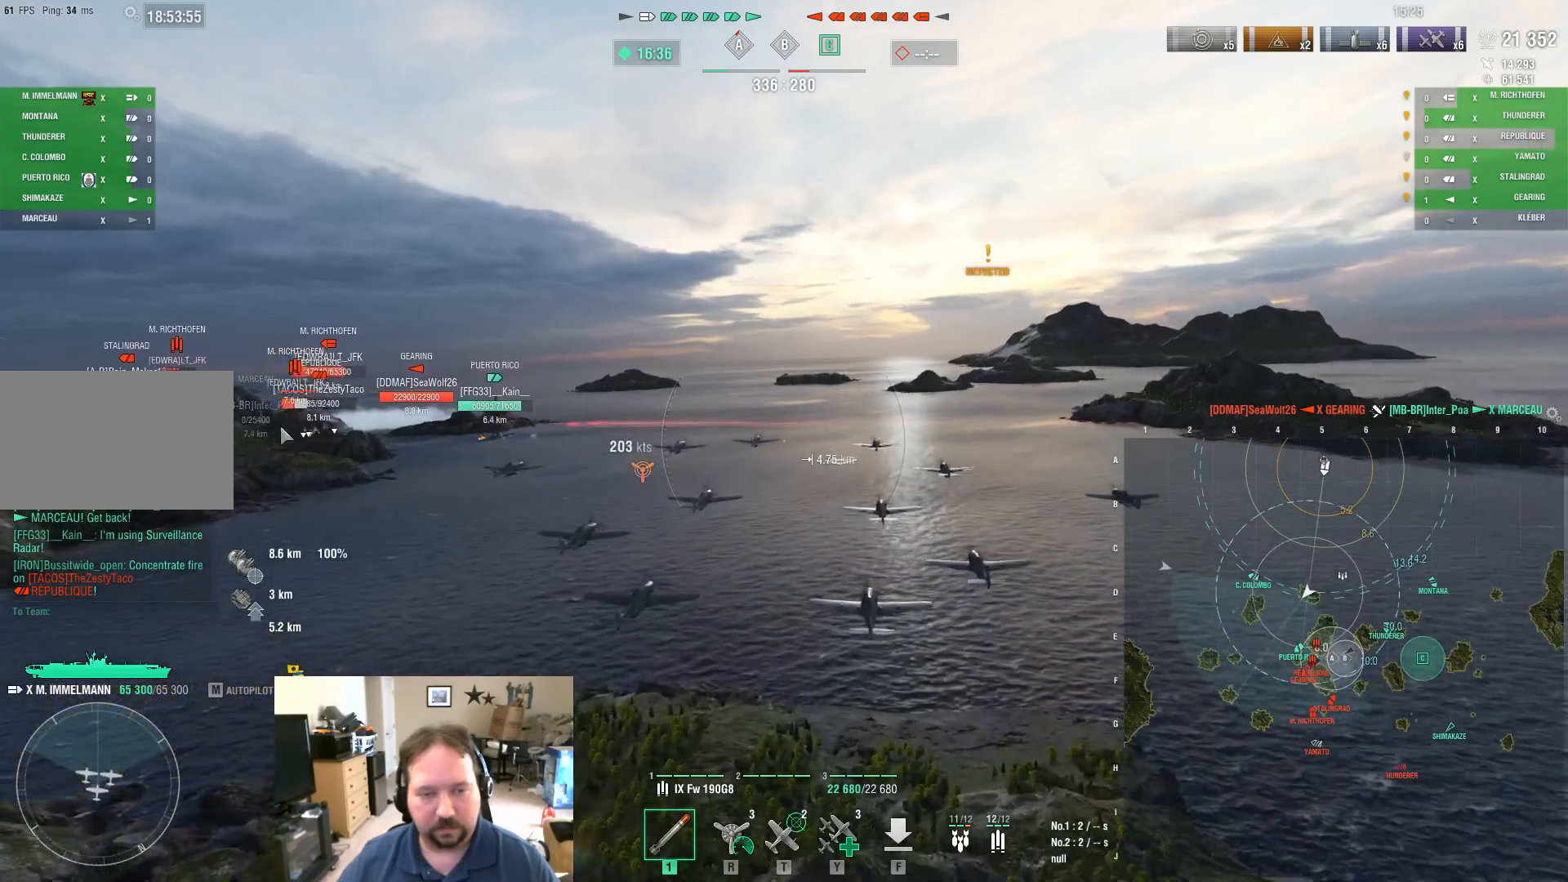
{"keys": ["ctrl", "w"], "mouse": [], "mouse_move": "still", "events": []}
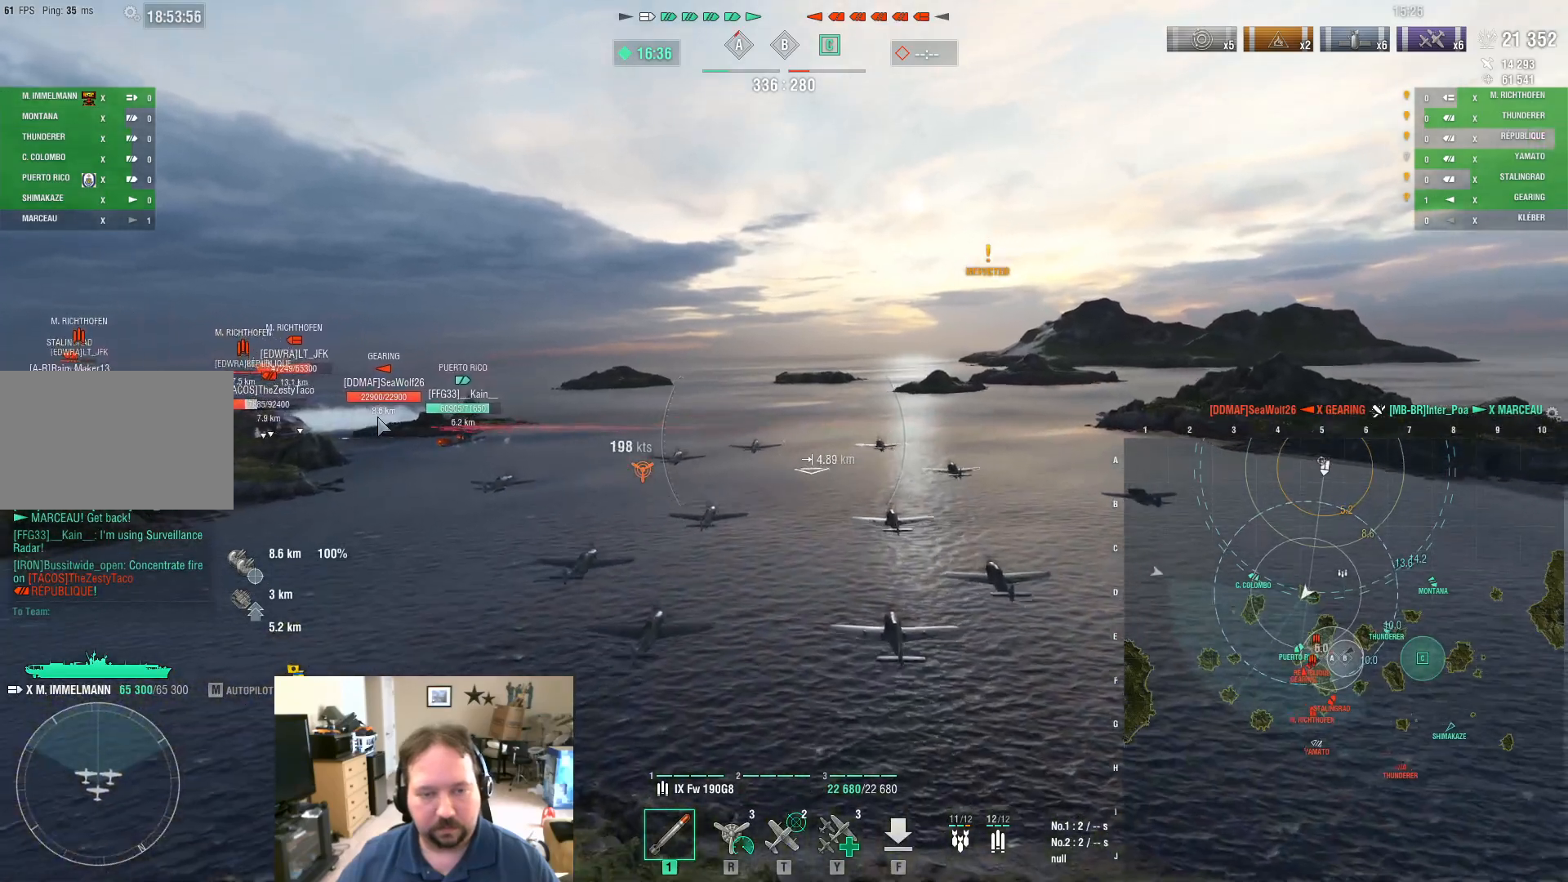
{"keys": ["ctrl", "w"], "mouse": [], "mouse_move": "still", "events": []}
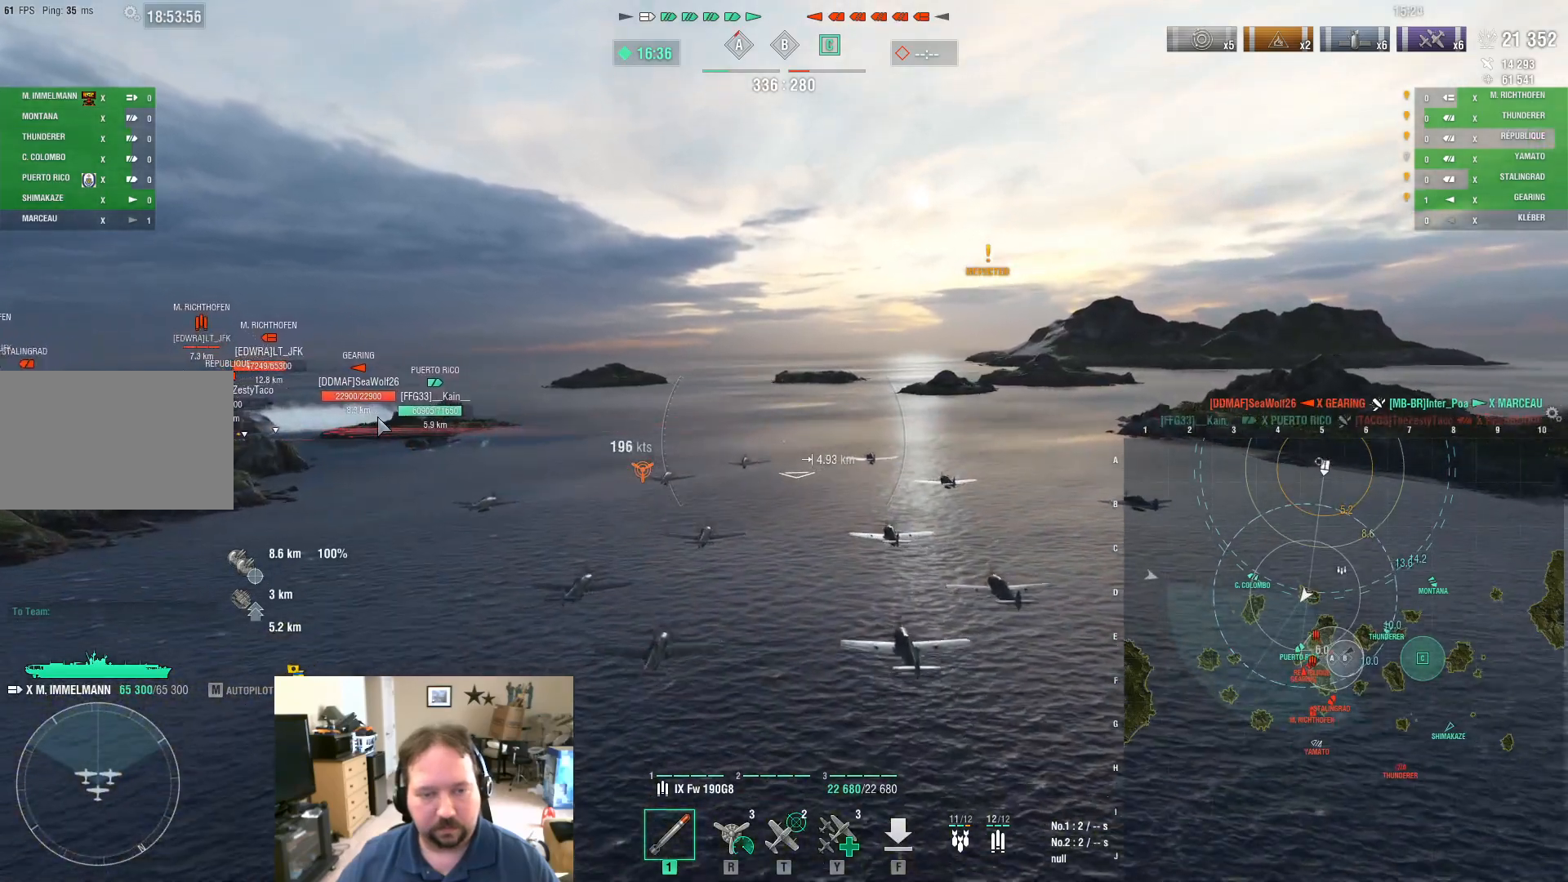
{"keys": ["ctrl", "w"], "mouse": [], "mouse_move": "still", "events": []}
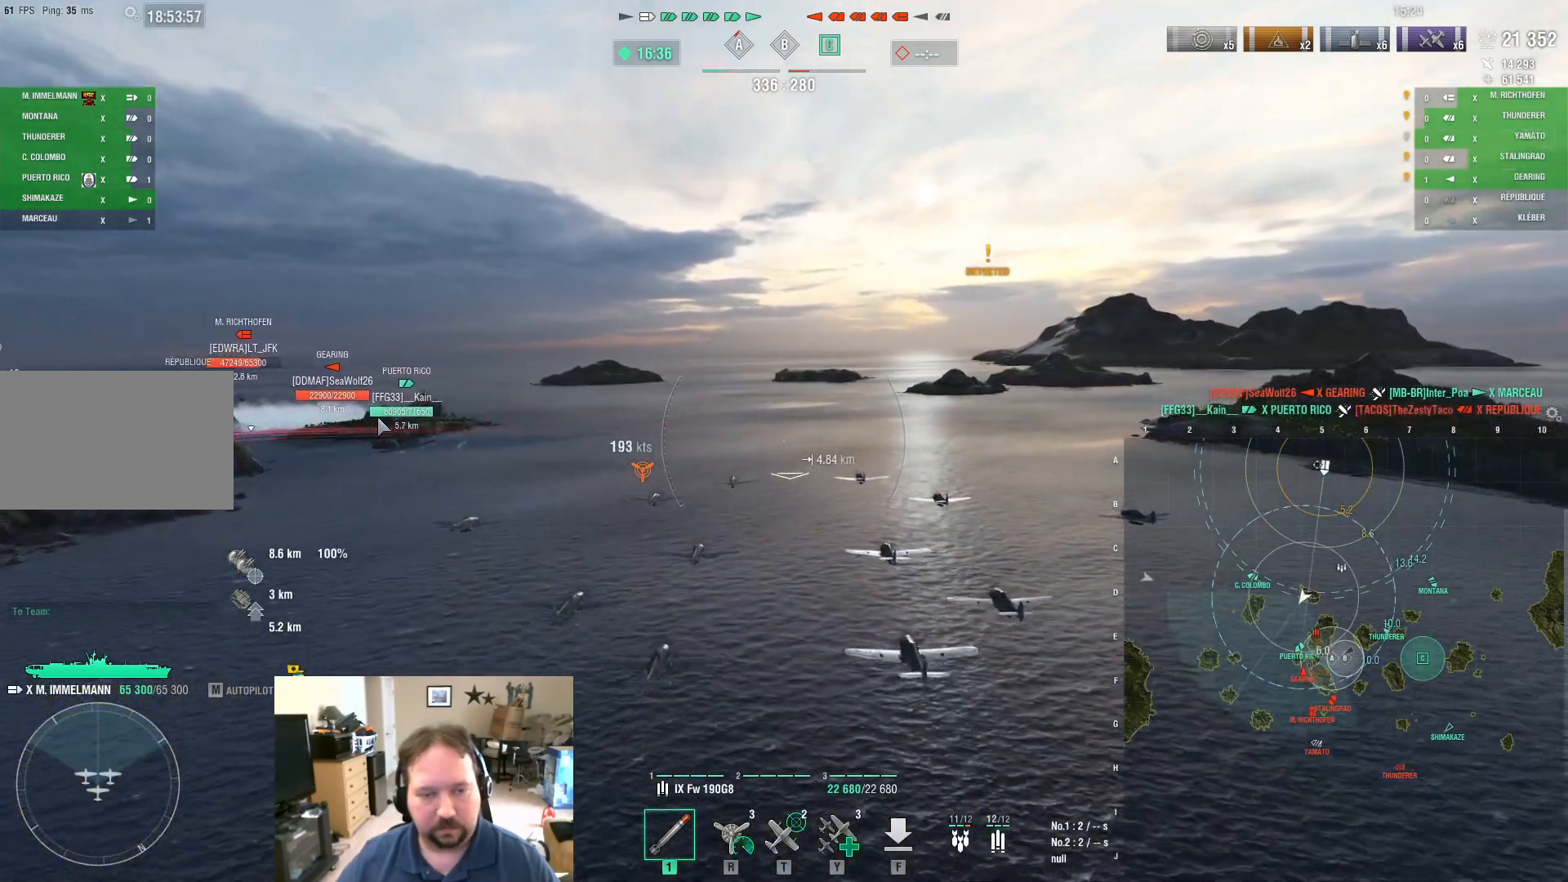
{"keys": ["w"], "mouse": [], "mouse_move": "still", "events": [[217, "ctrl", "up"], [400, "d", "down"], [500, "d", "up"]]}
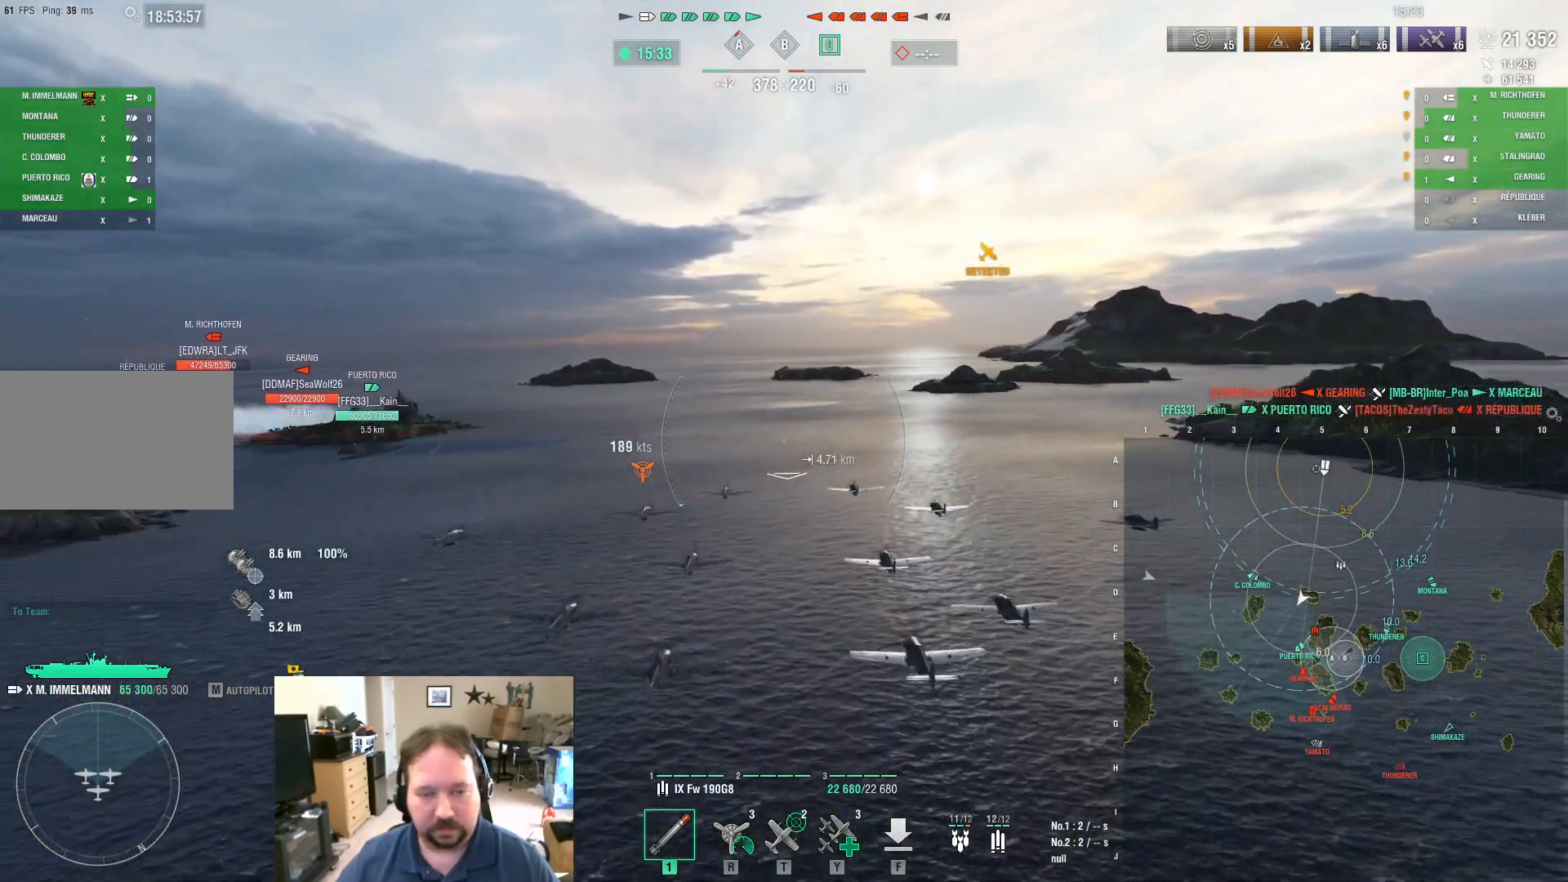
{"keys": ["a"], "mouse": [], "mouse_move": "left", "events": [[101, "a", "down"], [234, "w", "up"]]}
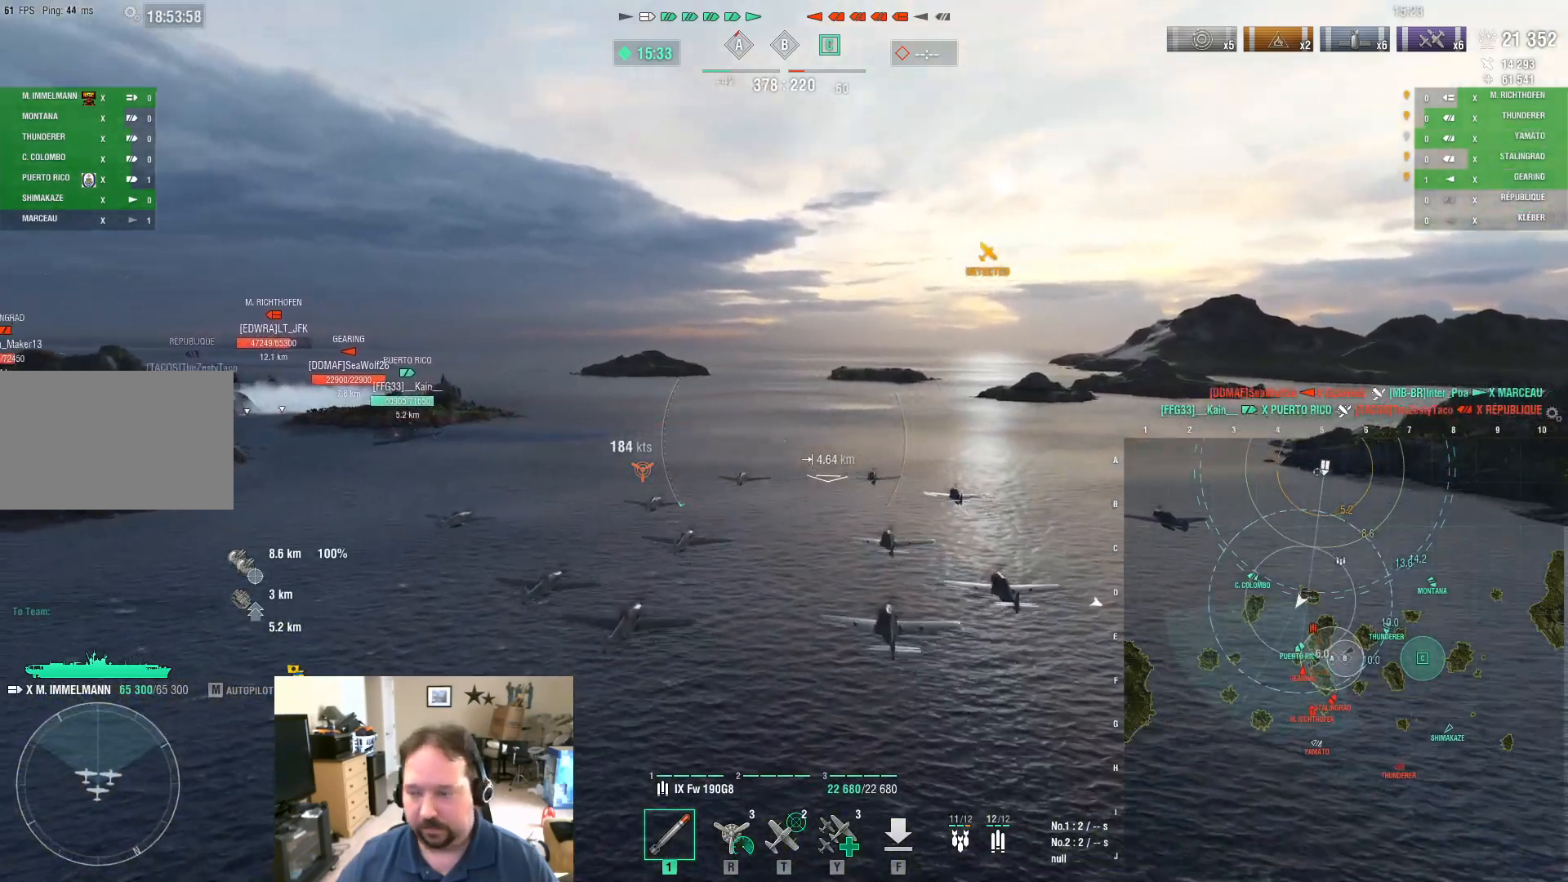
{"keys": [], "mouse": [], "mouse_move": "left", "events": [[300, "a", "up"]]}
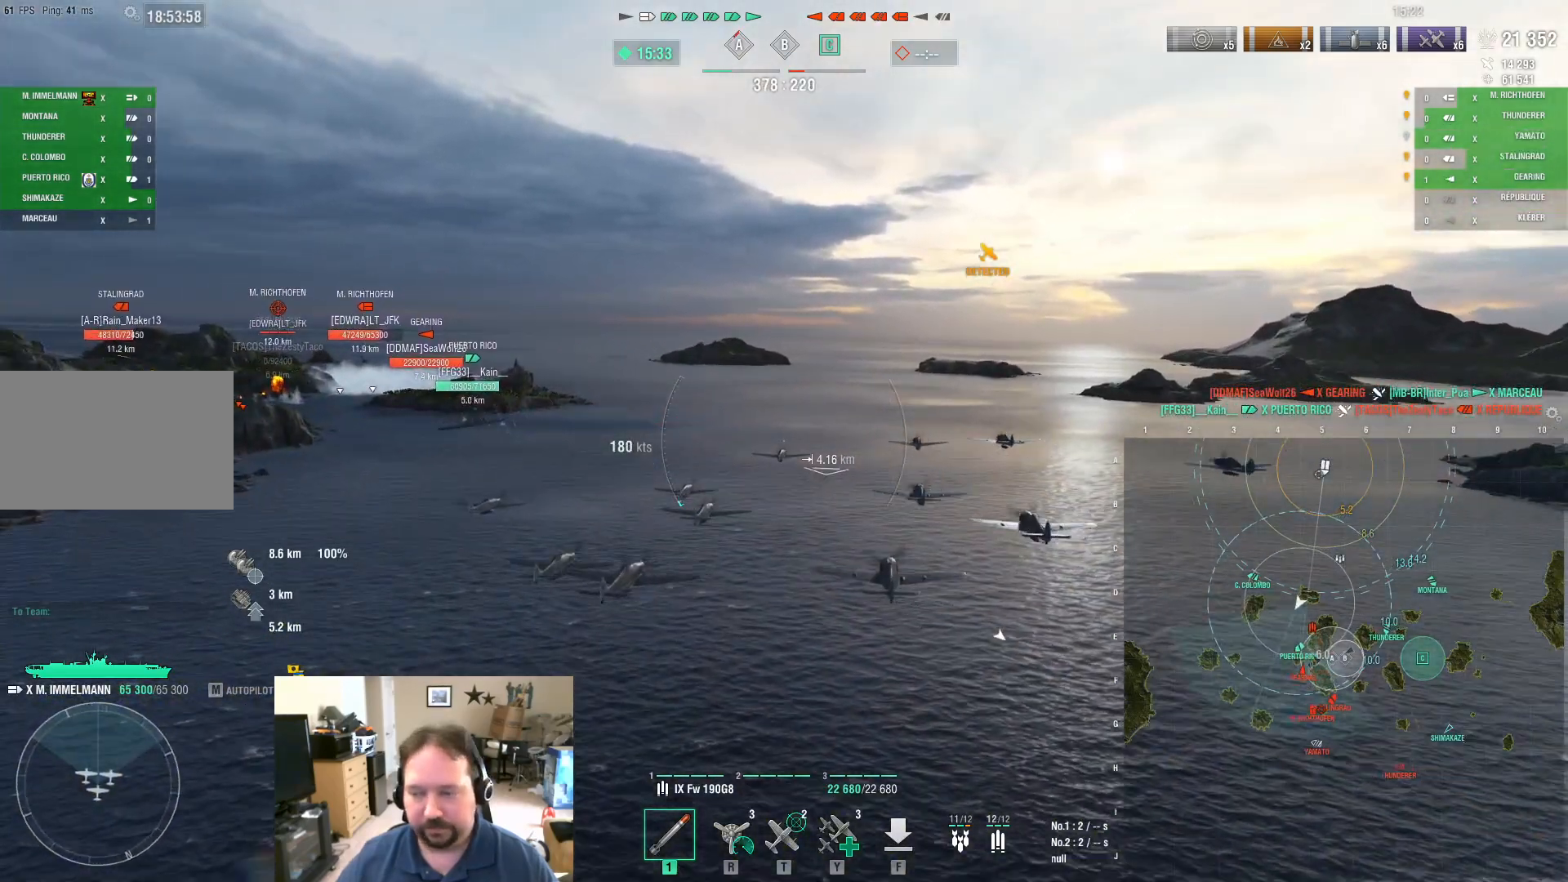
{"keys": ["a", "w"], "mouse": [], "mouse_move": "left", "events": [[84, "a", "down"], [84, "w", "down"]]}
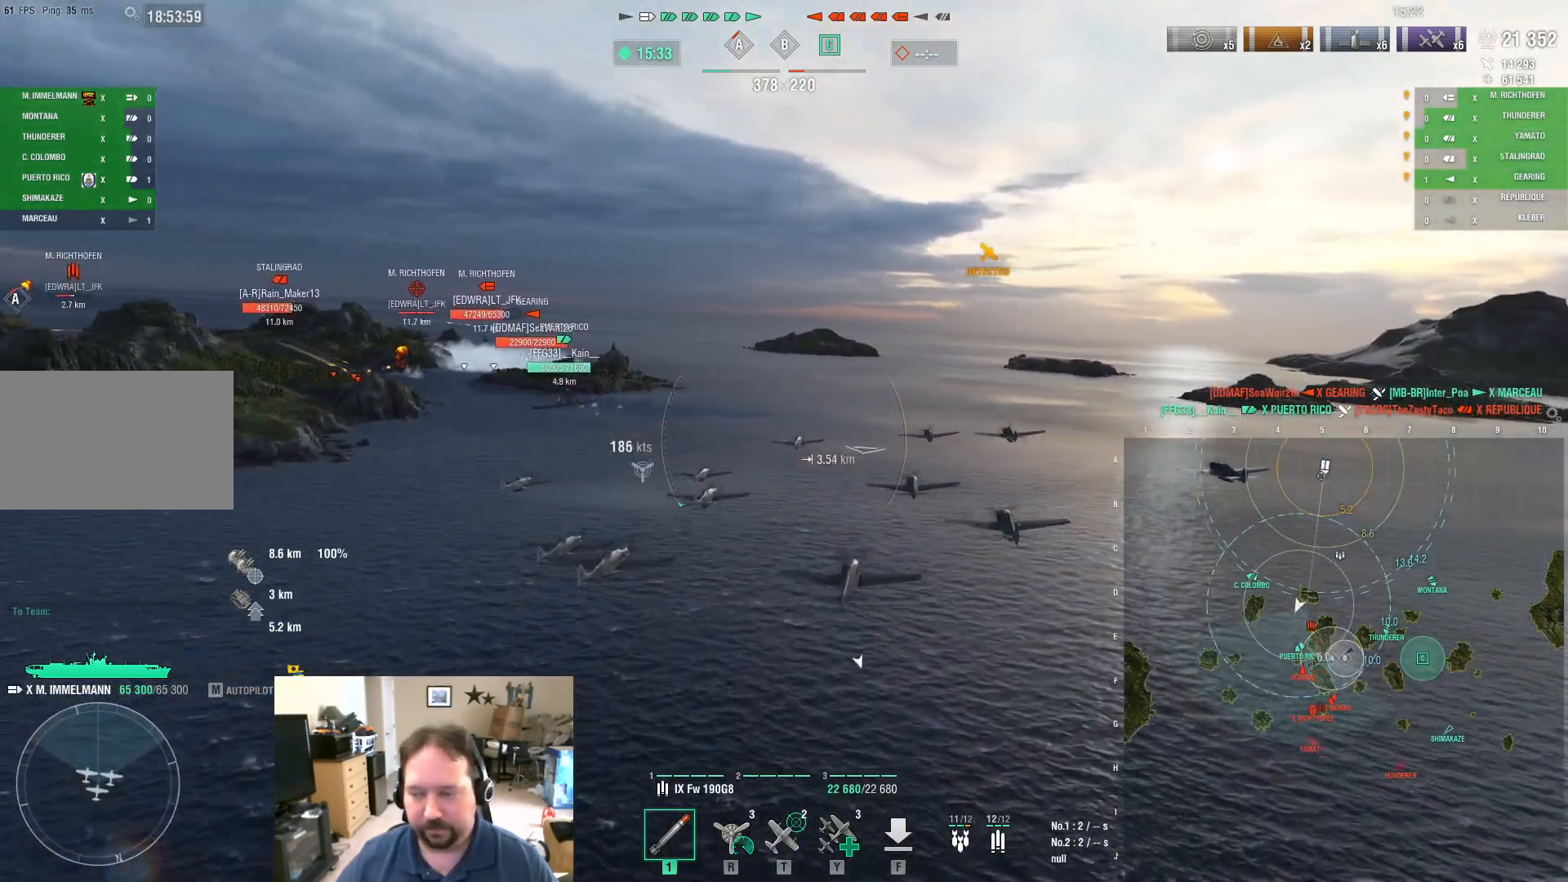
{"keys": ["w"], "mouse": [], "mouse_move": "still", "events": [[367, "a", "up"]]}
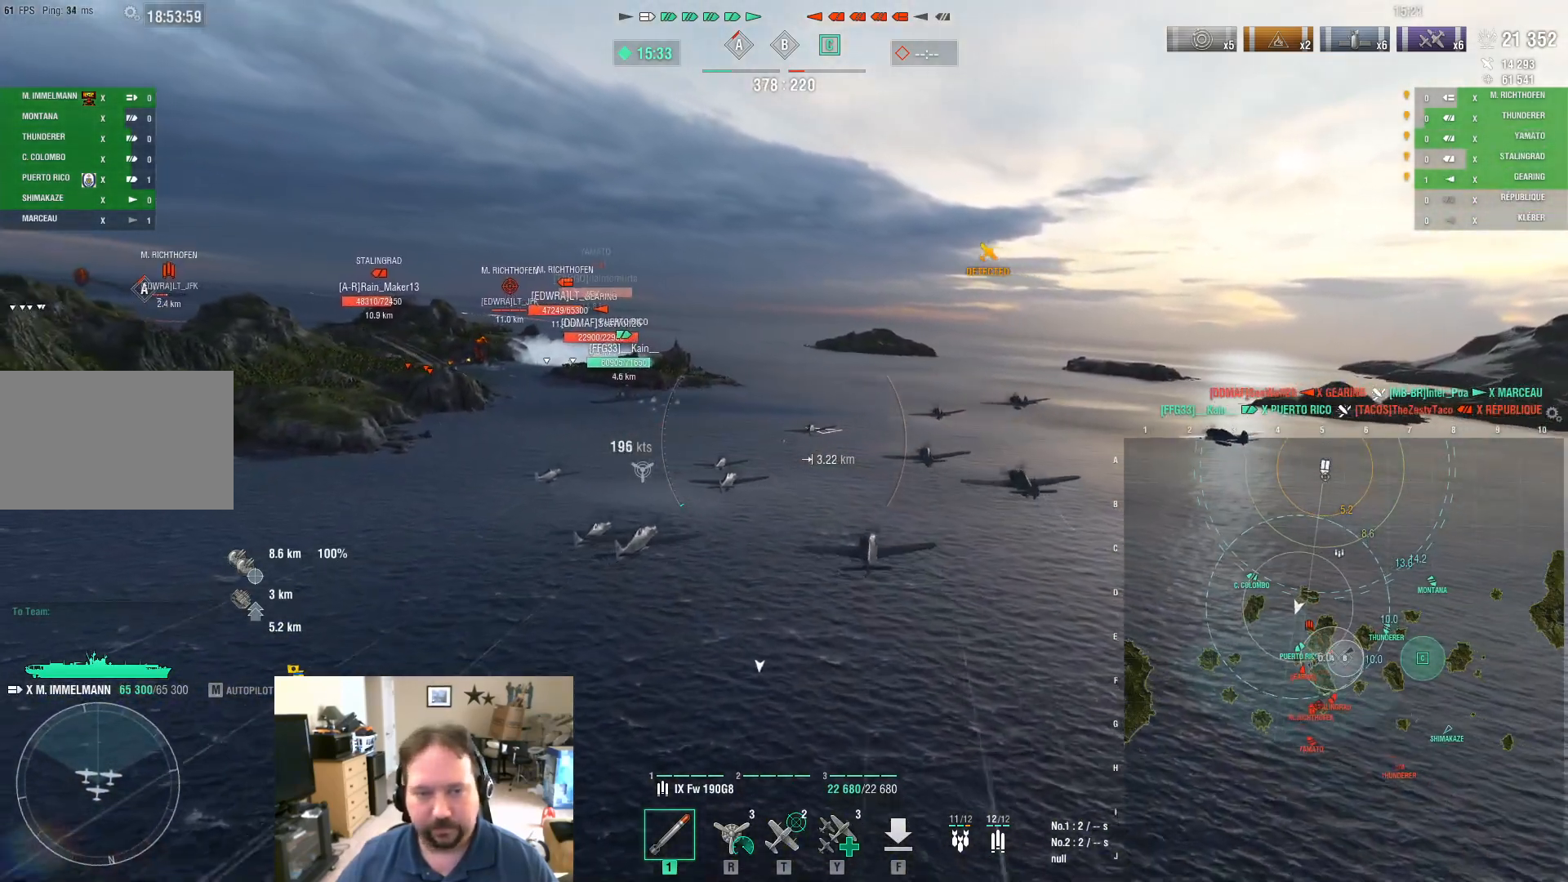
{"keys": ["w"], "mouse": [], "mouse_move": "still", "events": []}
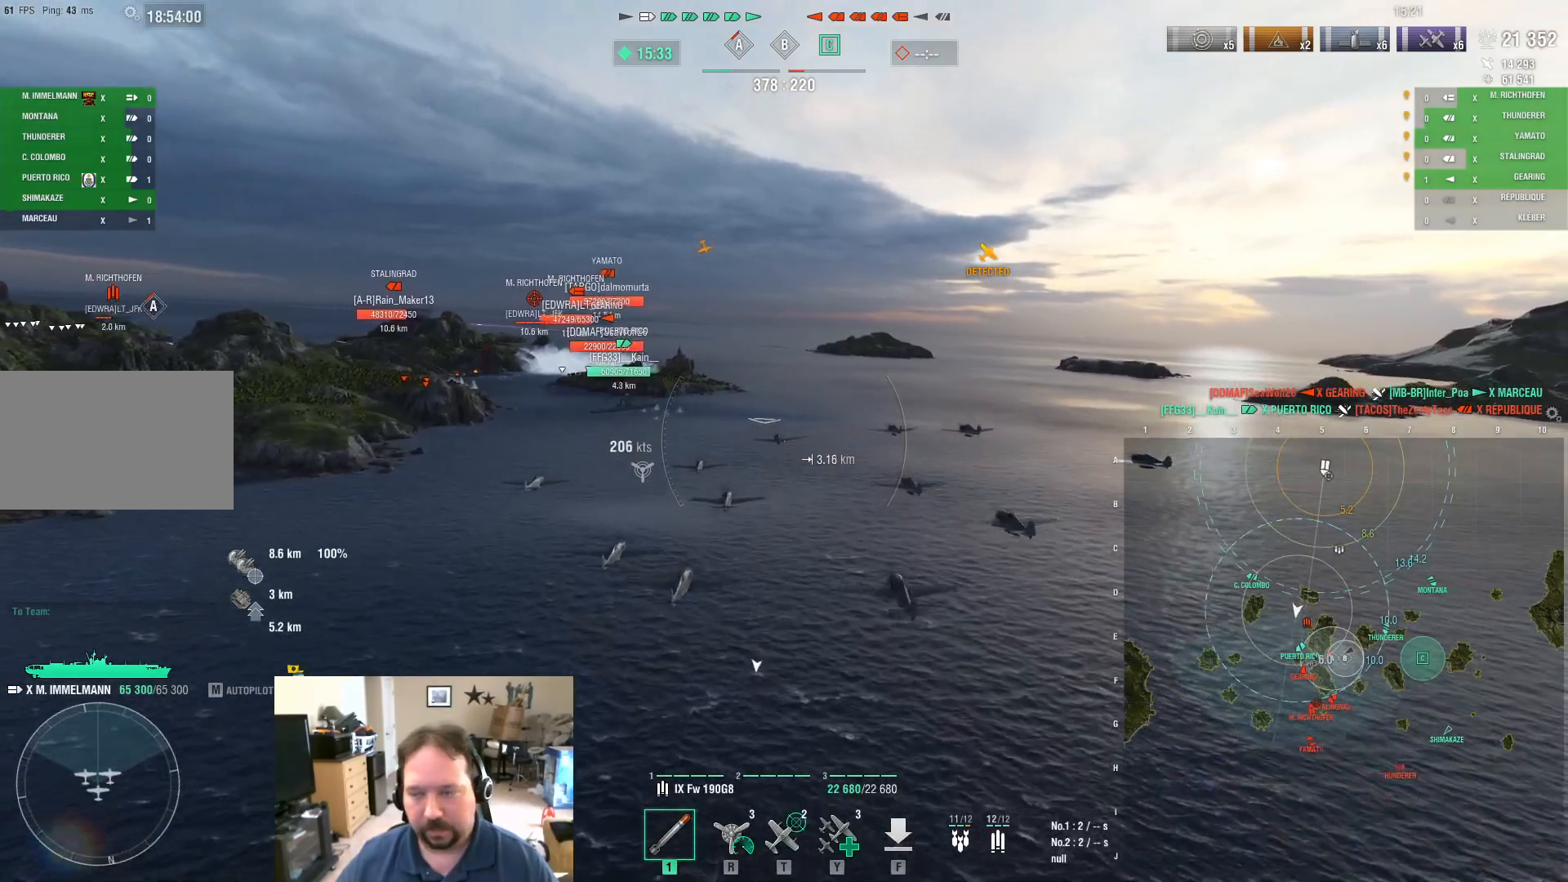
{"keys": ["d", "w"], "mouse": [], "mouse_move": "still", "events": [[484, "d", "down"]]}
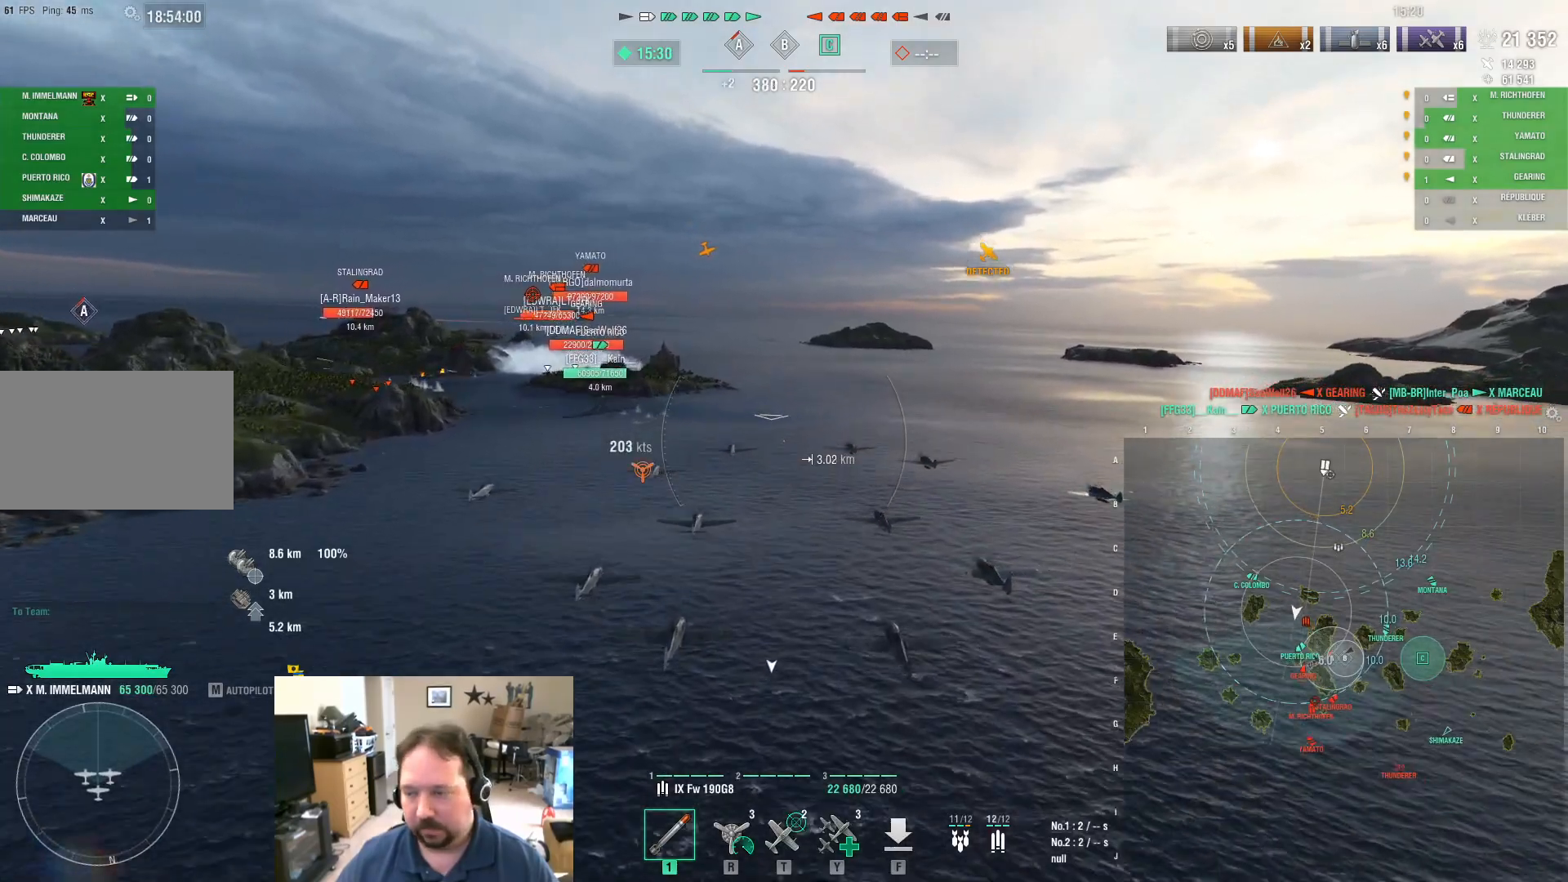
{"keys": ["d"], "mouse": [], "mouse_move": "still", "events": [[84, "d", "up"], [217, "t", "down"], [317, "t", "up"], [401, "d", "down"], [451, "w", "up"]]}
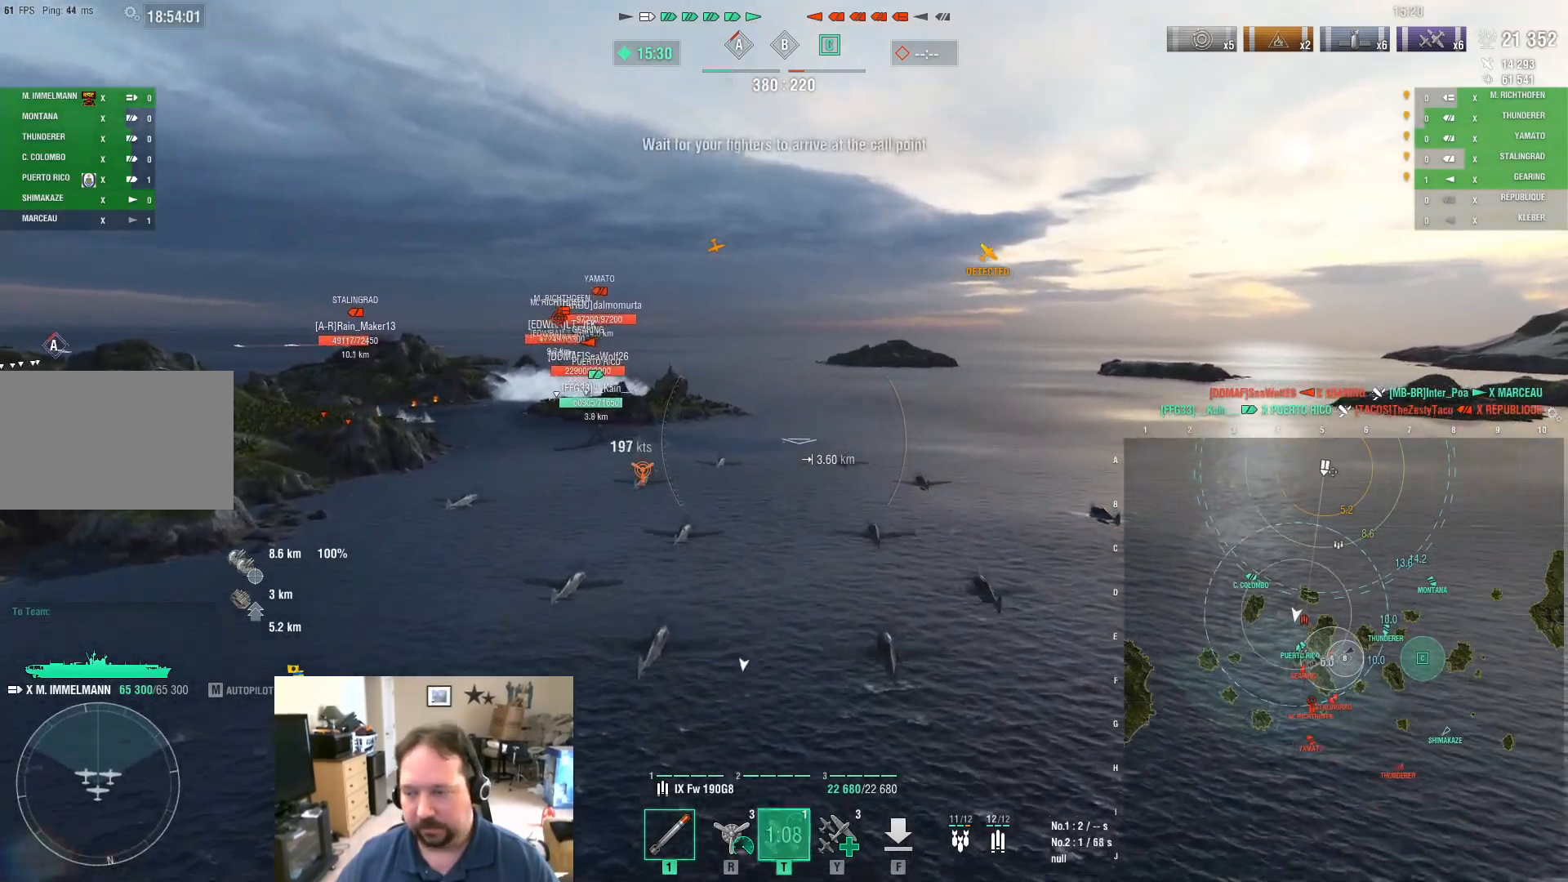
{"keys": ["d"], "mouse": [], "mouse_move": "still", "events": []}
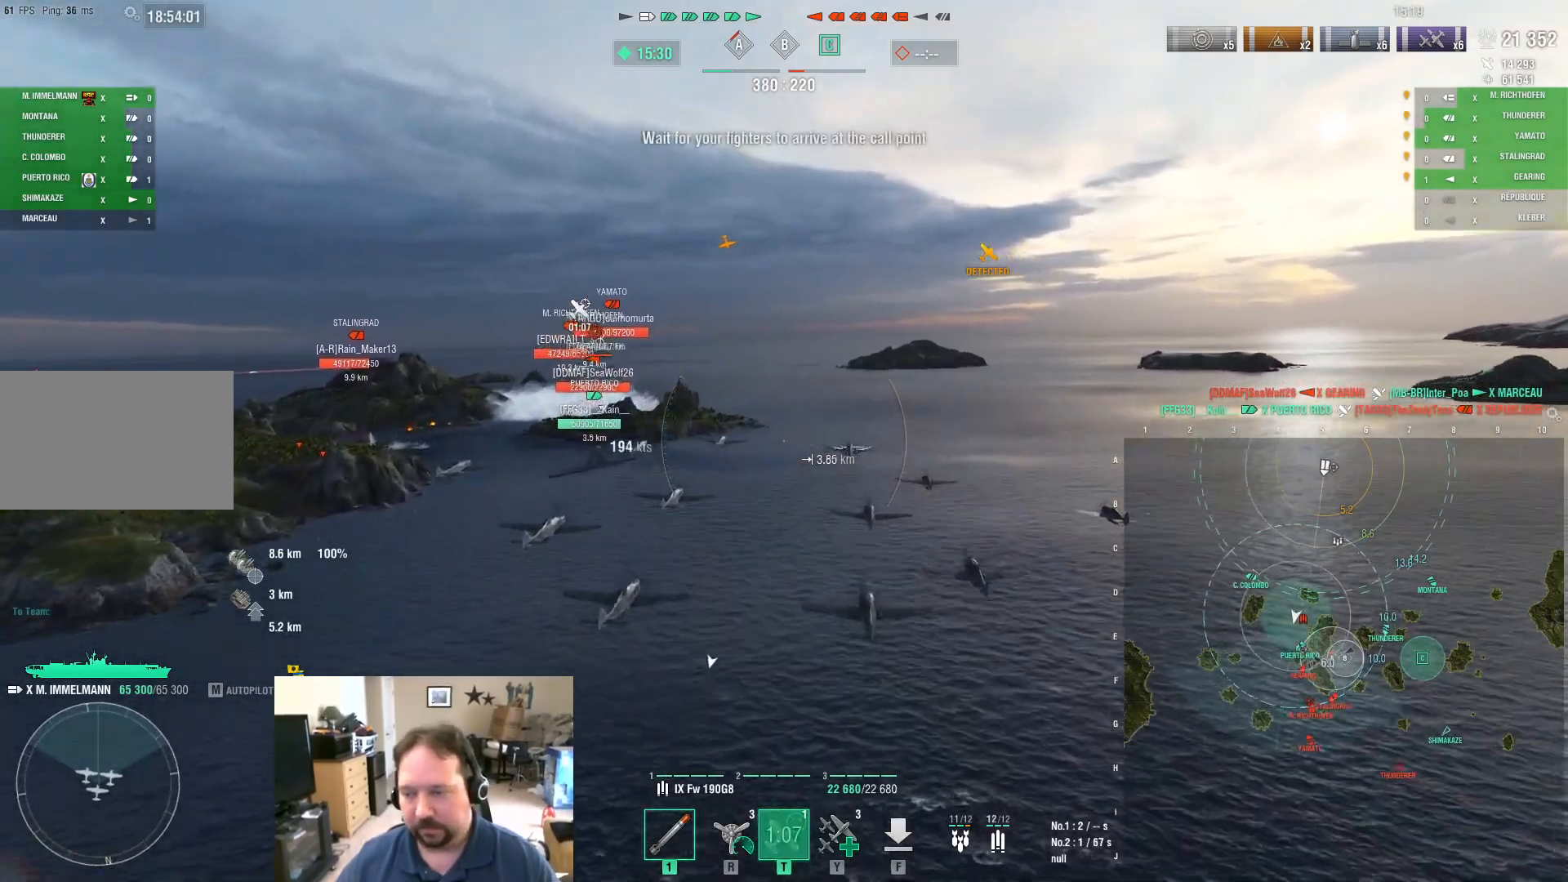
{"keys": ["d"], "mouse": [], "mouse_move": "still", "events": []}
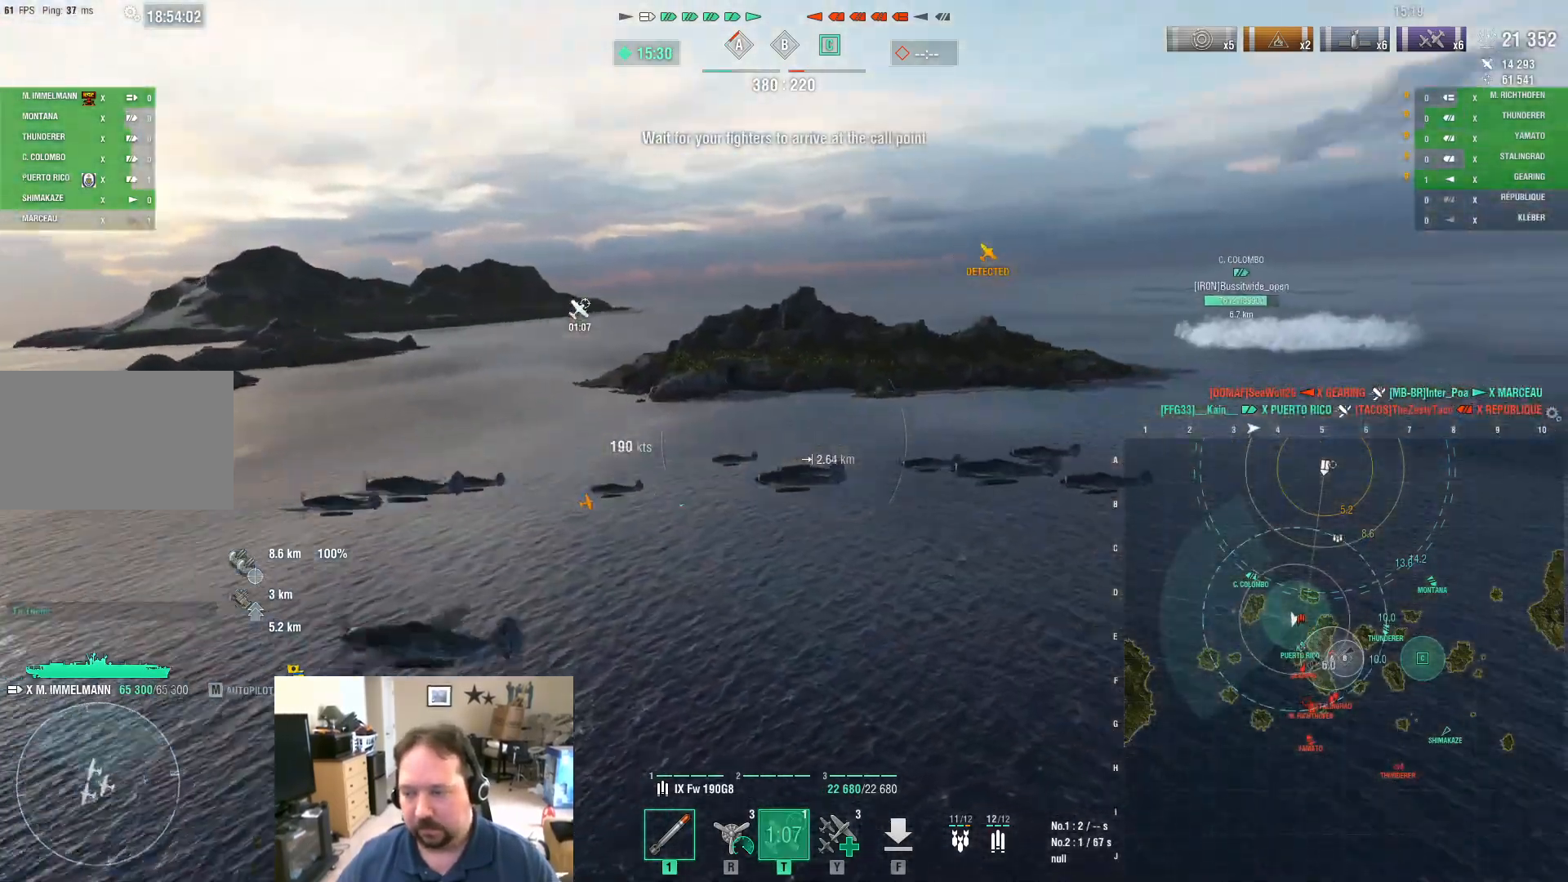
{"keys": ["d"], "mouse": [], "mouse_move": "up-left", "events": []}
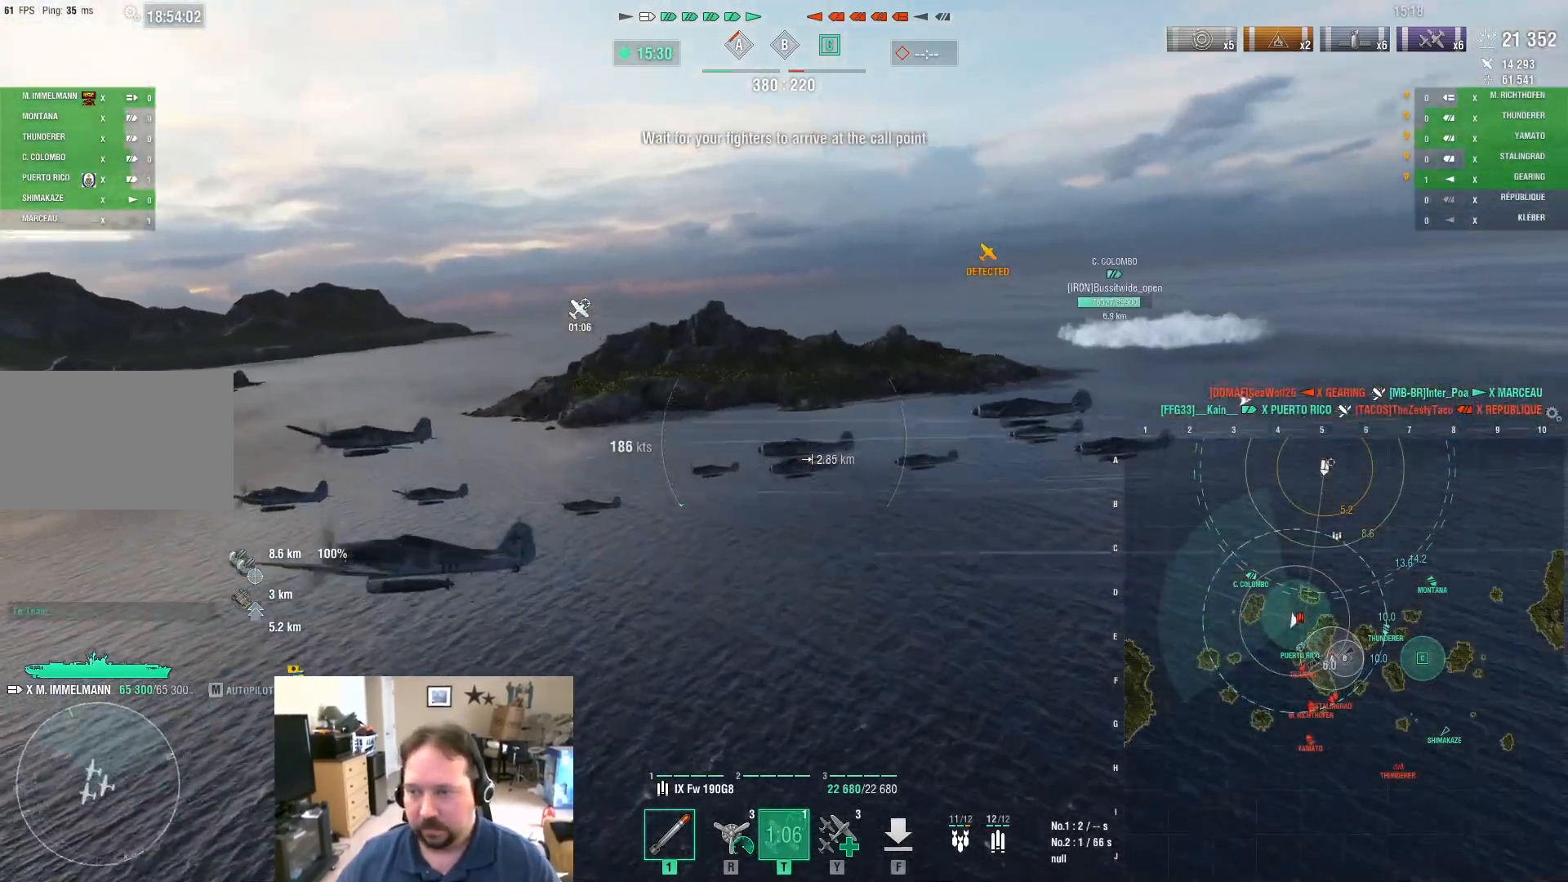
{"keys": ["d", "w"], "mouse": [], "mouse_move": "still", "events": [[51, "w", "down"]]}
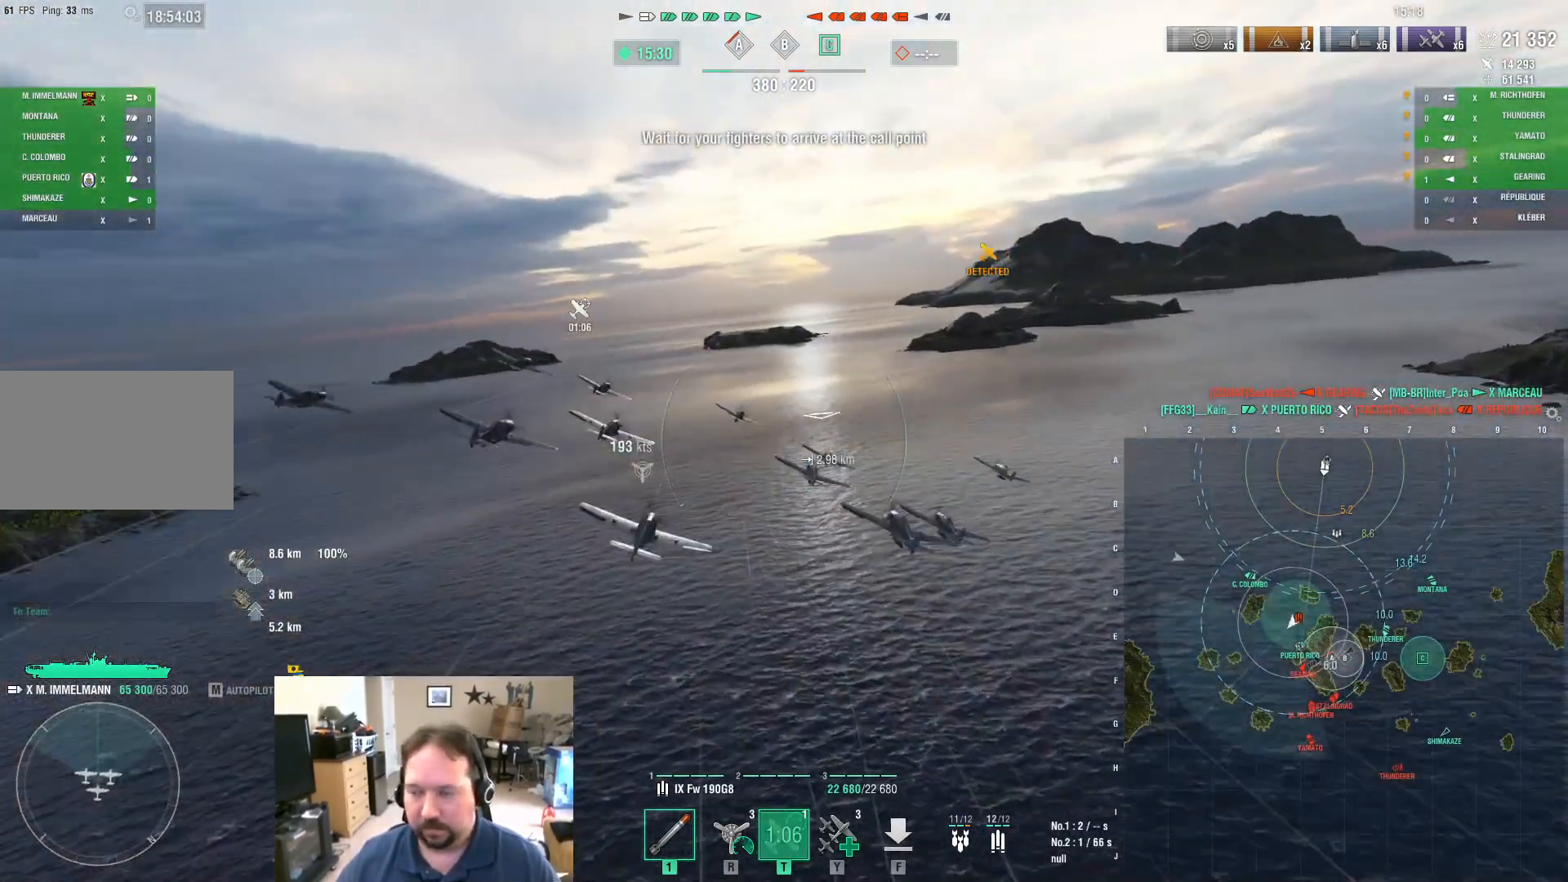
{"keys": ["ctrl", "w"], "mouse": [], "mouse_move": "right", "events": [[84, "d", "up"], [367, "ctrl", "down"]]}
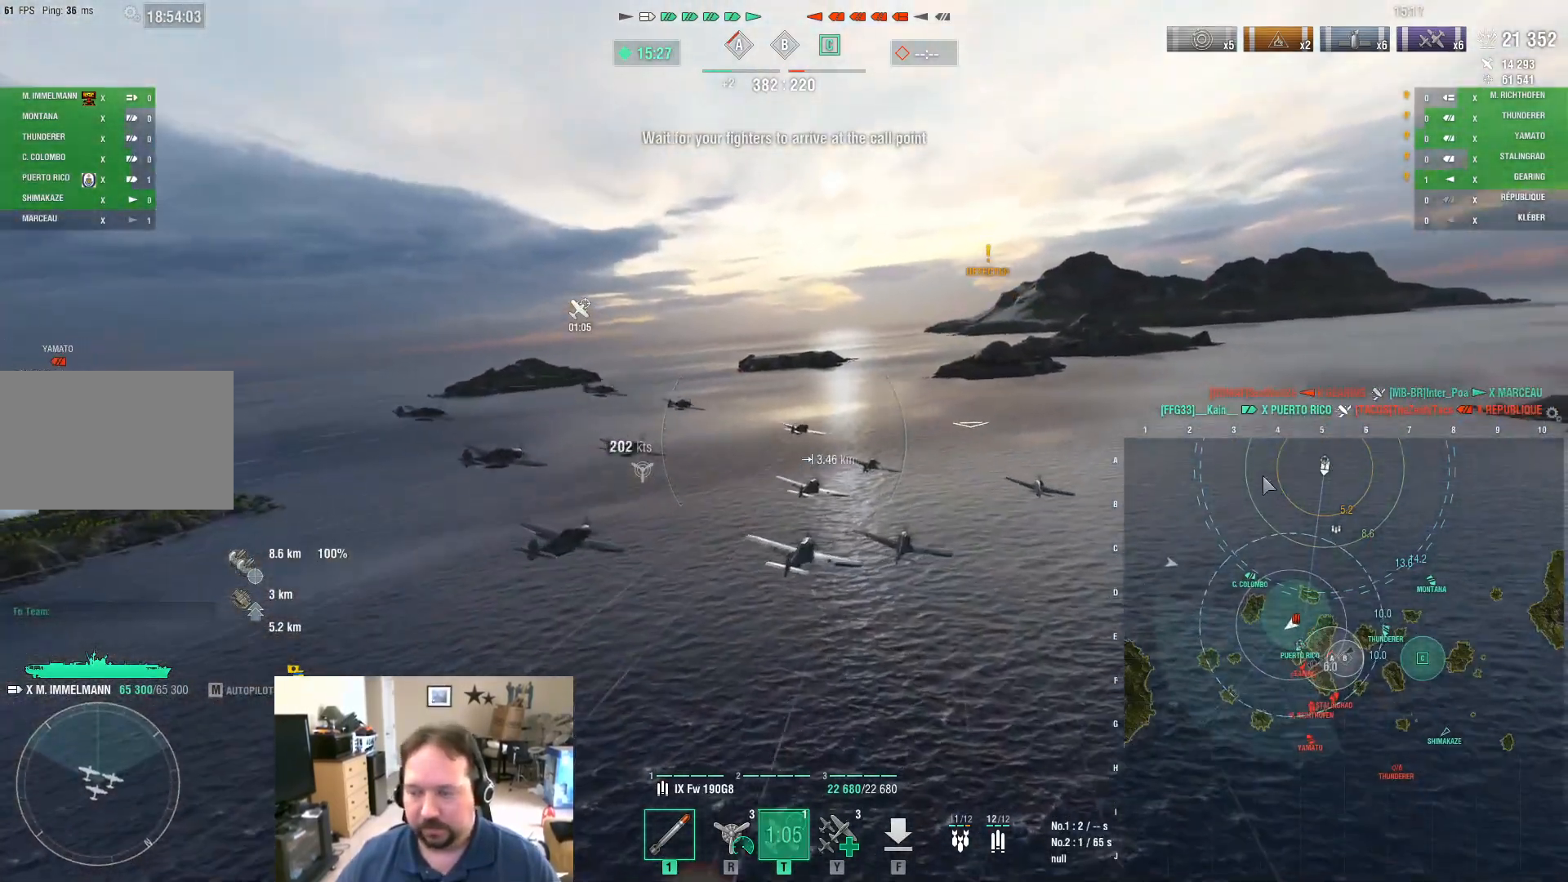
{"keys": [], "mouse": [], "mouse_move": "left", "events": [[183, "w", "up"], [417, "ctrl", "up"]]}
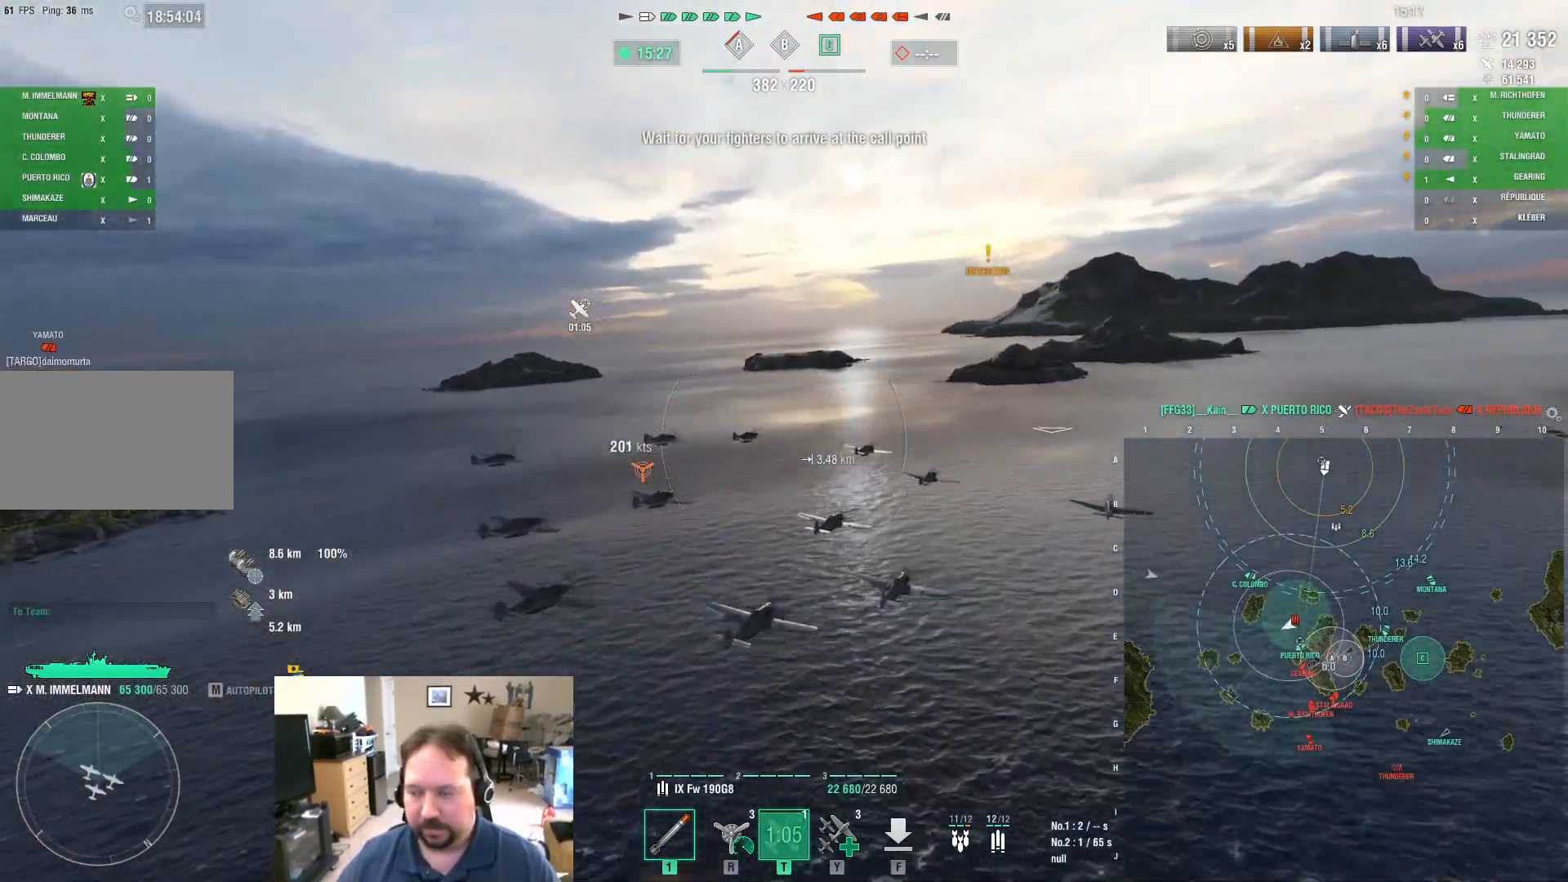
{"keys": ["w"], "mouse": [], "mouse_move": "still", "events": [[484, "w", "down"]]}
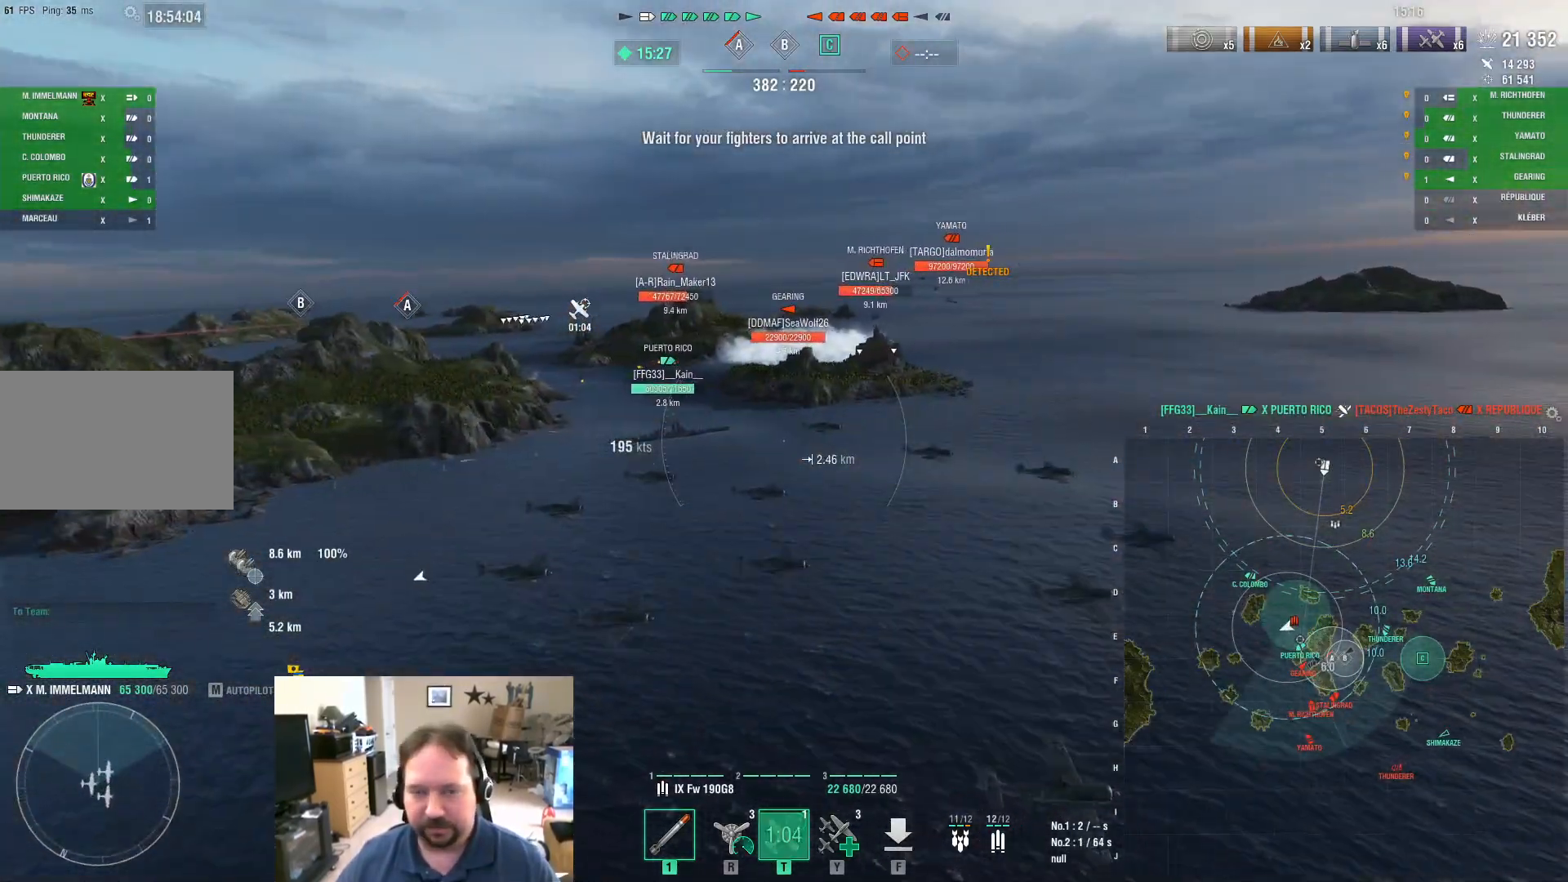
{"keys": ["w"], "mouse": [], "mouse_move": "still", "events": []}
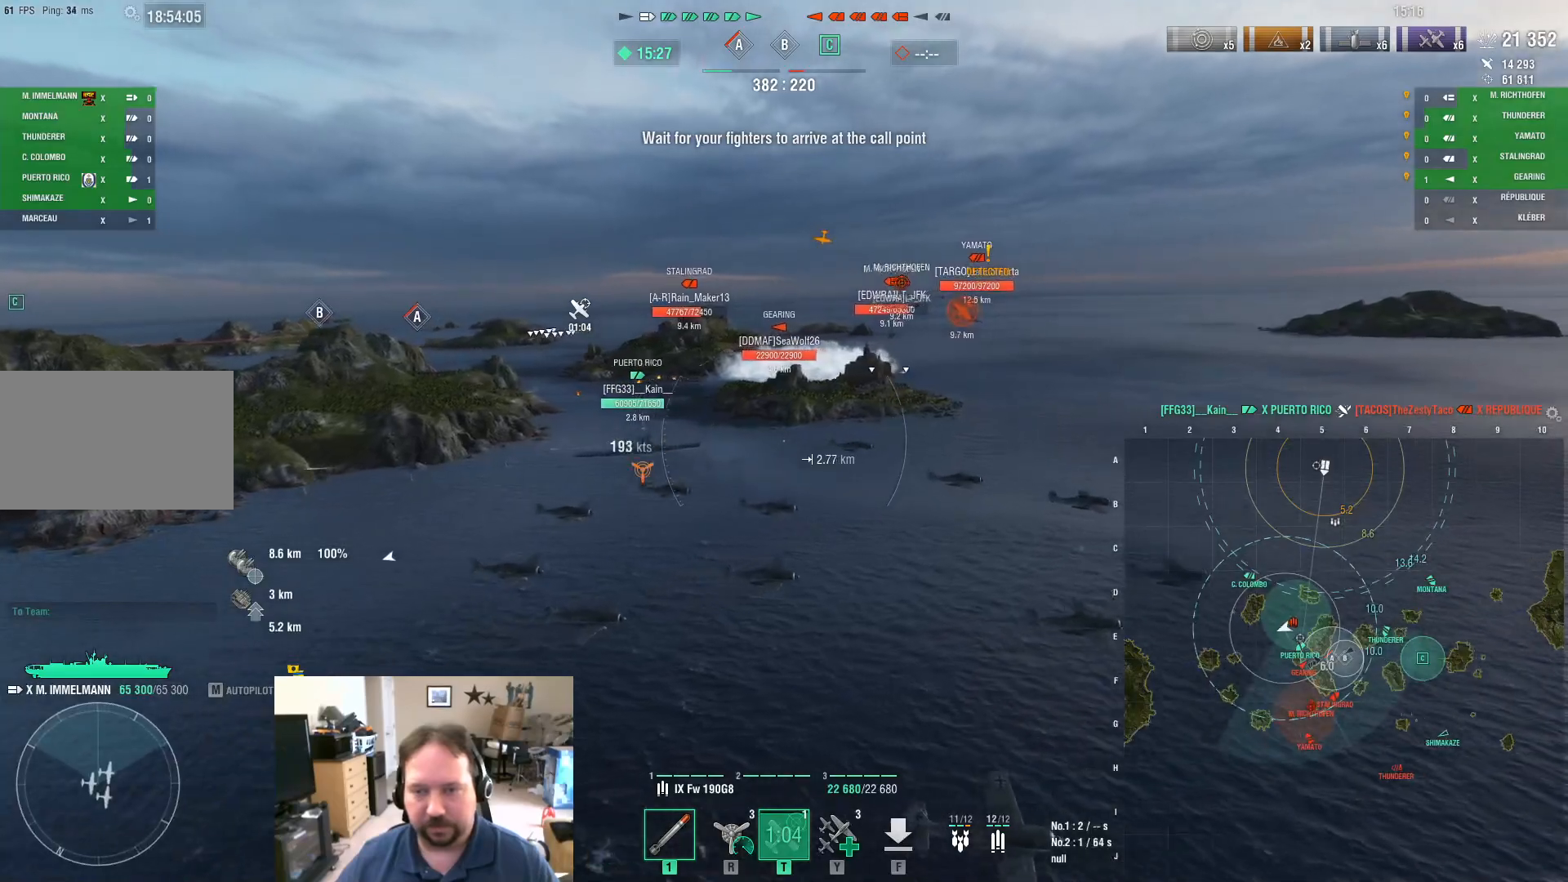
{"keys": [], "mouse": [], "mouse_move": "still", "events": [[234, "w", "up"]]}